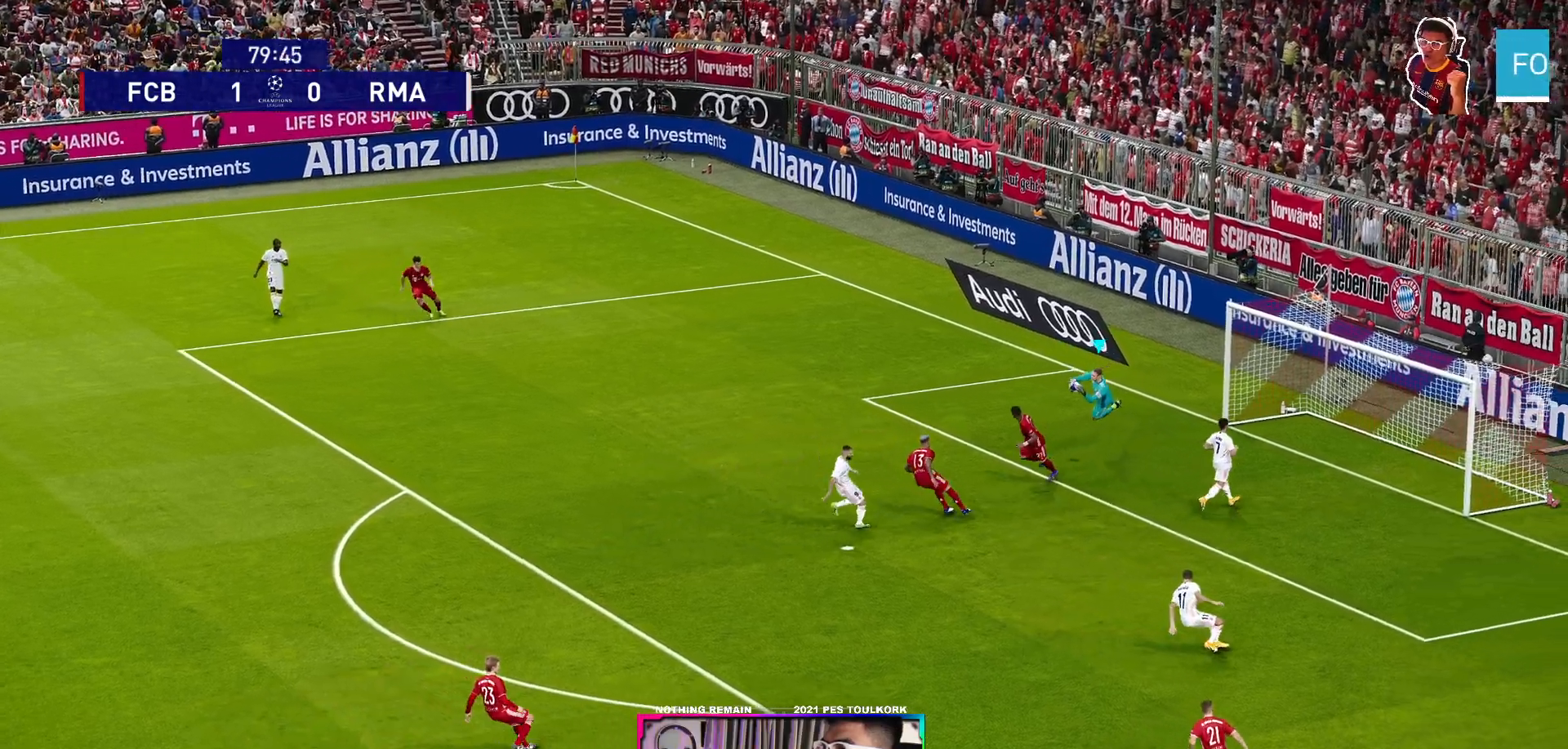
Gameplay with a controller (Xbox layout); each line is a JSON object with the inputs held at the frame after it. "events" lists button and stick changes between this image and that frame as [ms after this image, input, new state], when the widget could be followed in between.
{"buttons": [], "left_stick": "down-left", "right_stick": "center", "events": []}
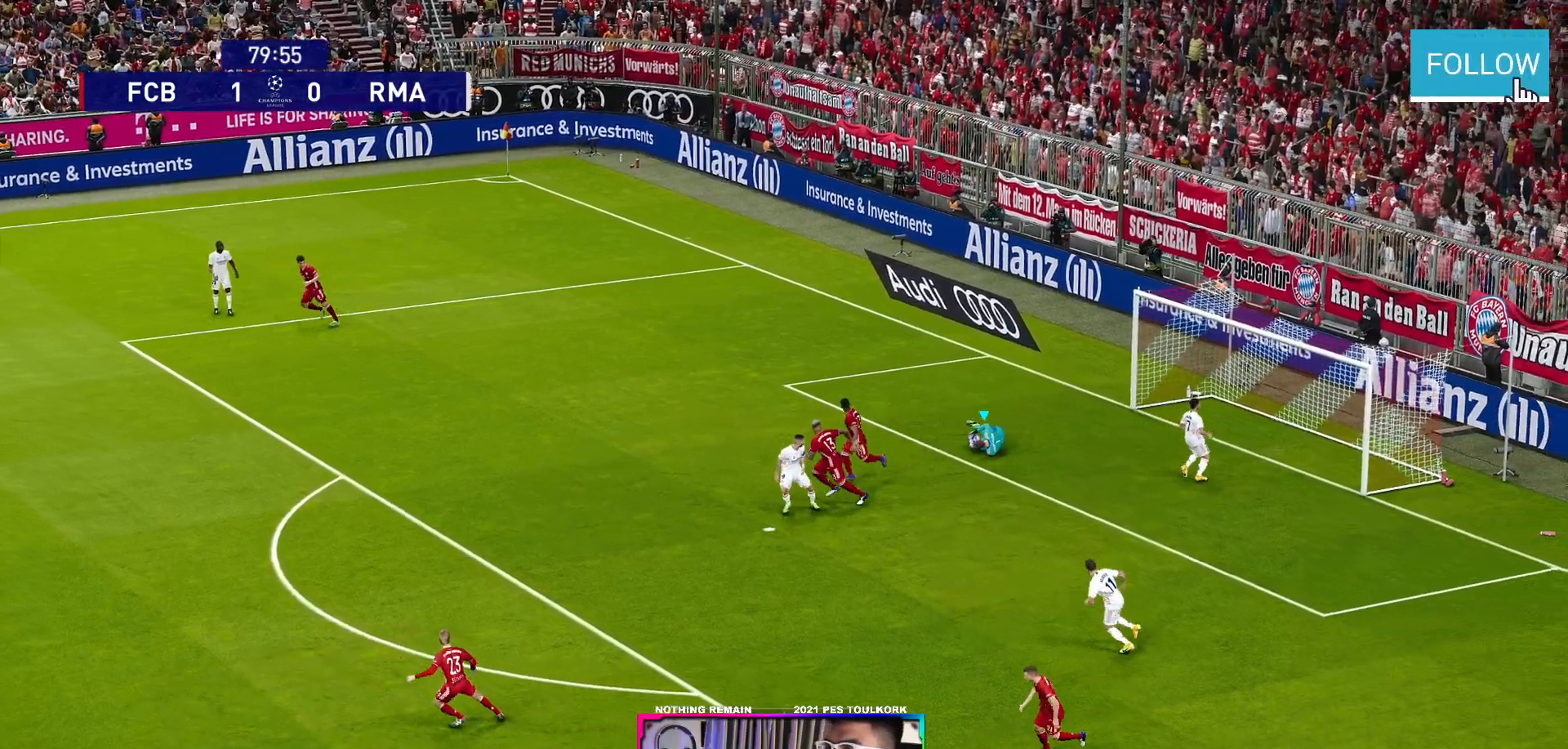
{"buttons": [], "left_stick": "down-left", "right_stick": "center", "events": []}
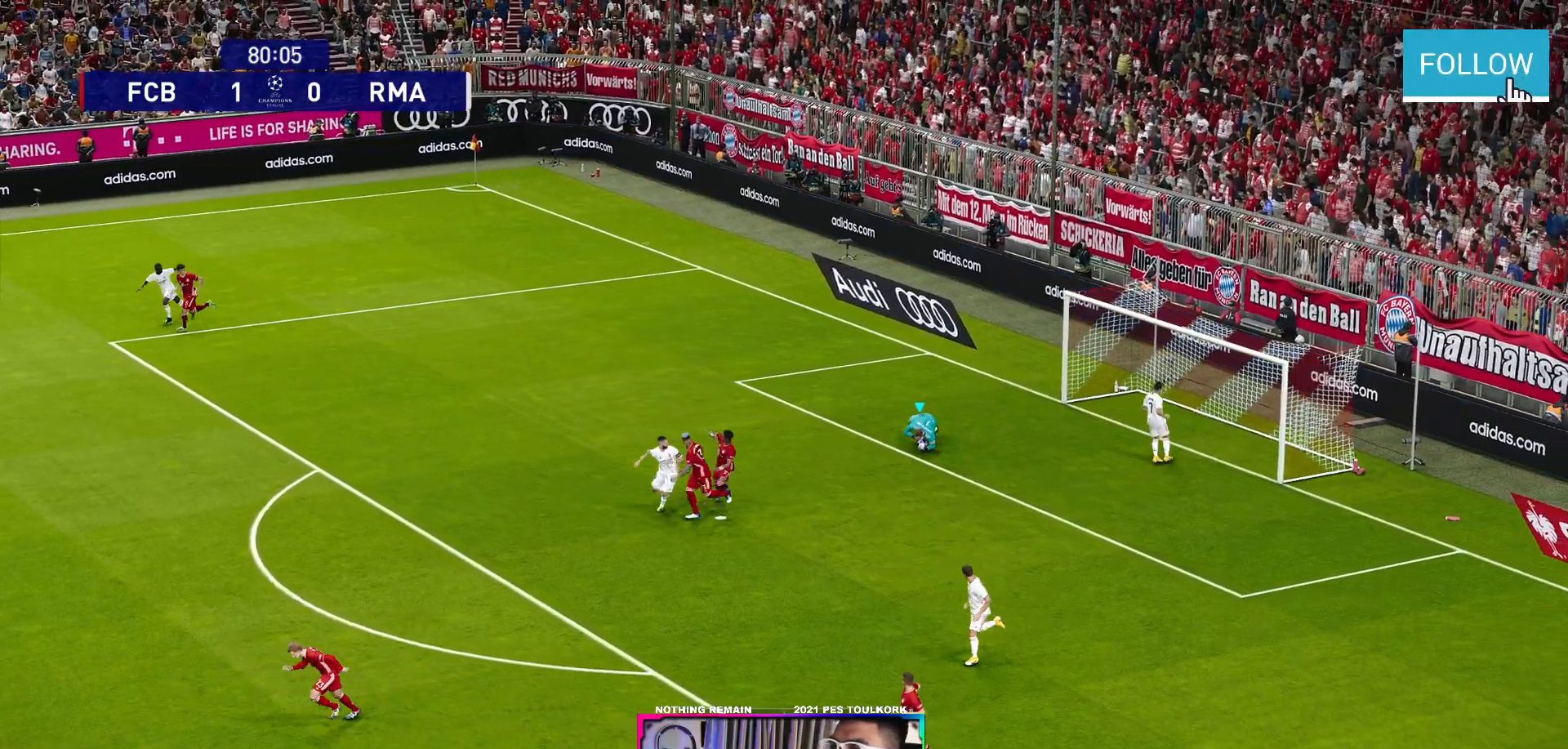
{"buttons": [], "left_stick": "down-left", "right_stick": "center", "events": []}
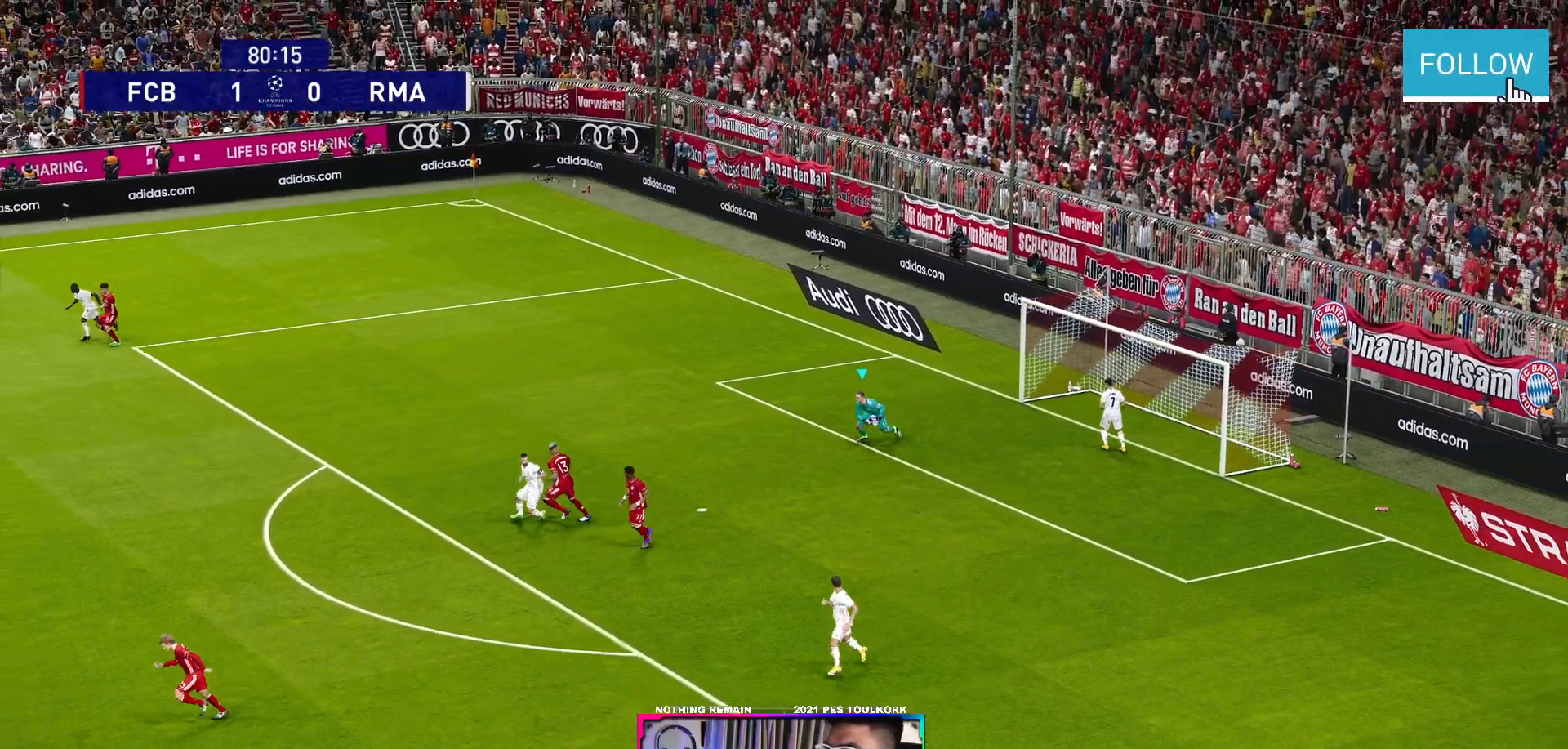
{"buttons": [], "left_stick": "down-left", "right_stick": "center", "events": []}
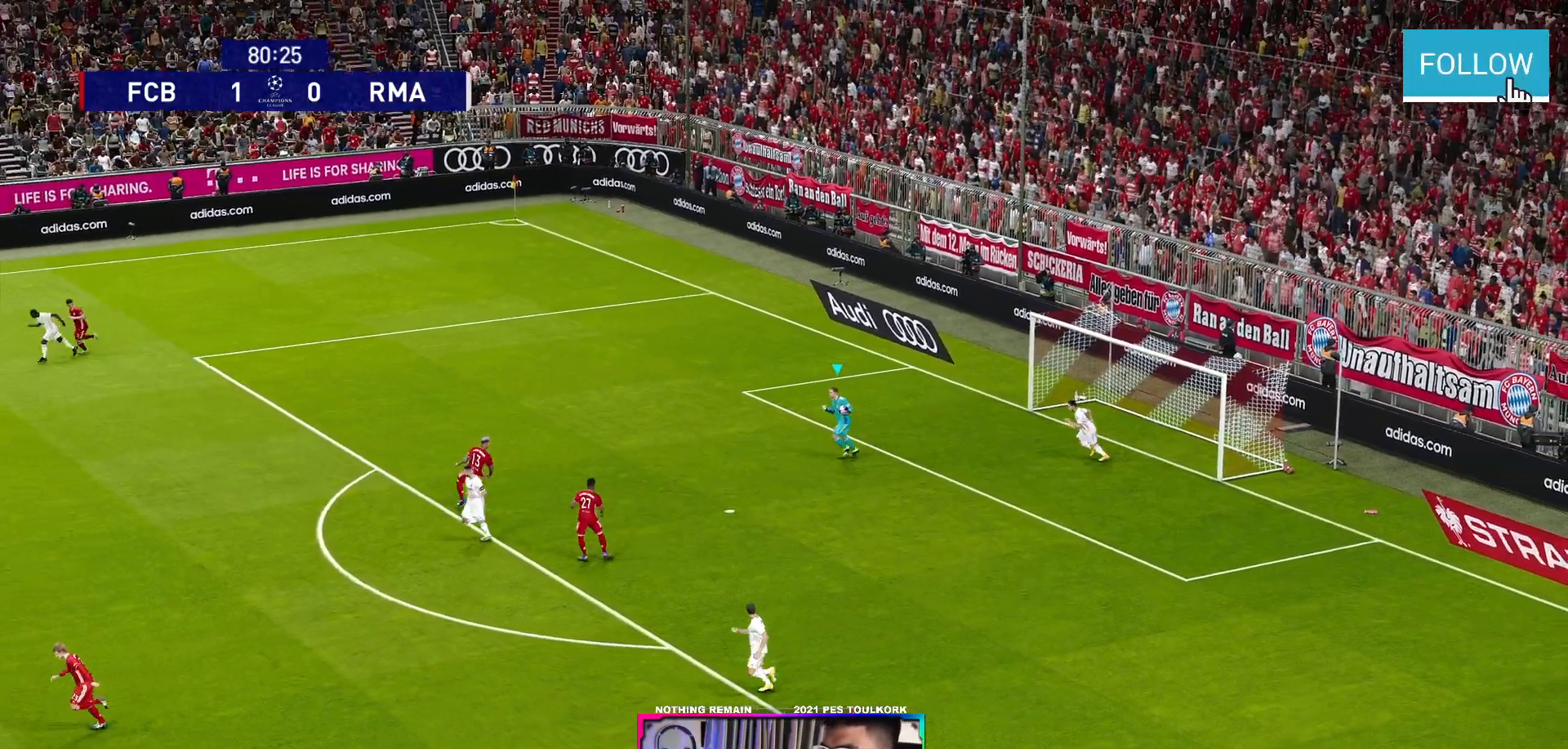
{"buttons": [], "left_stick": "down-left", "right_stick": "center", "events": [[133, "B", "down"], [433, "B", "up"]]}
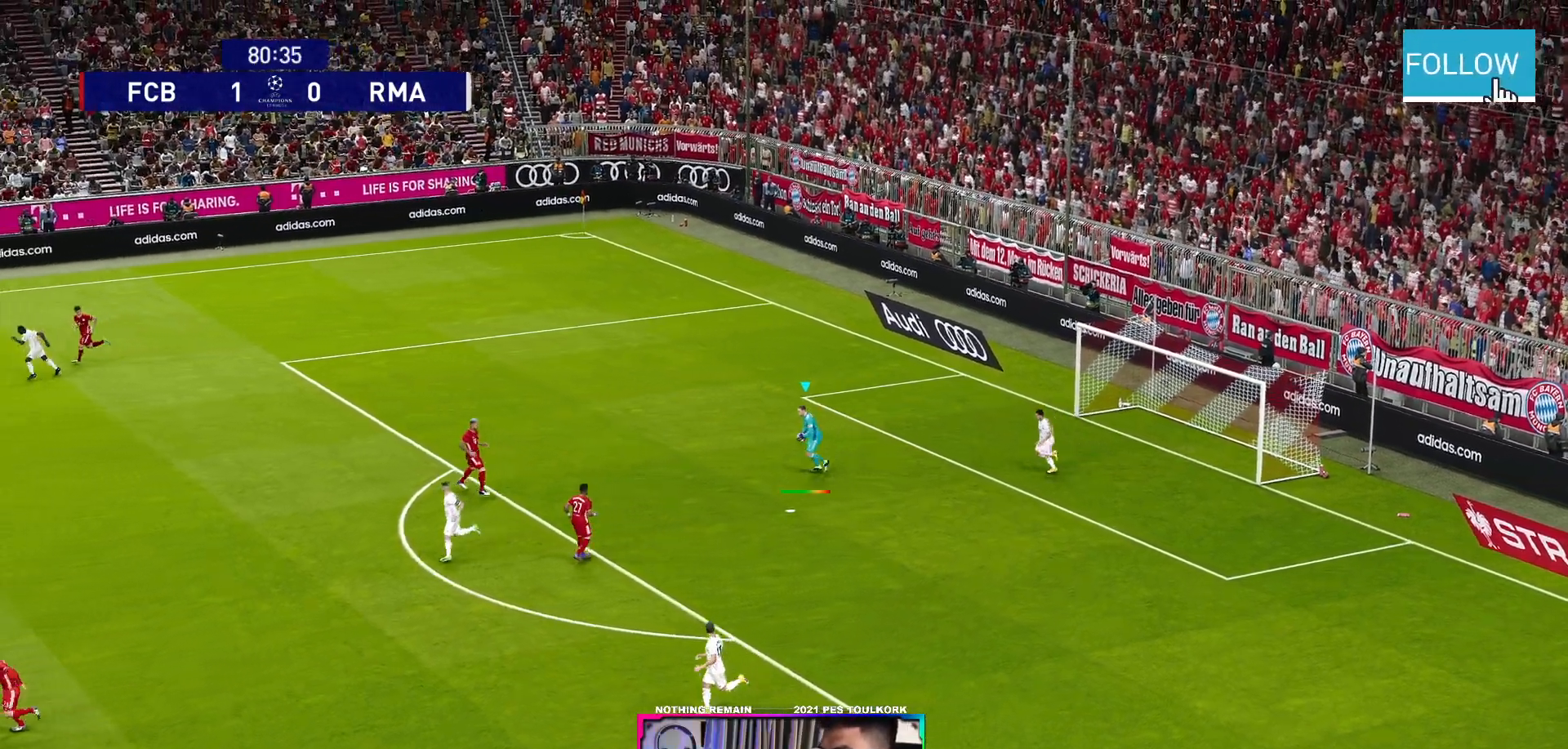
{"buttons": [], "left_stick": "down-left", "right_stick": "center", "events": []}
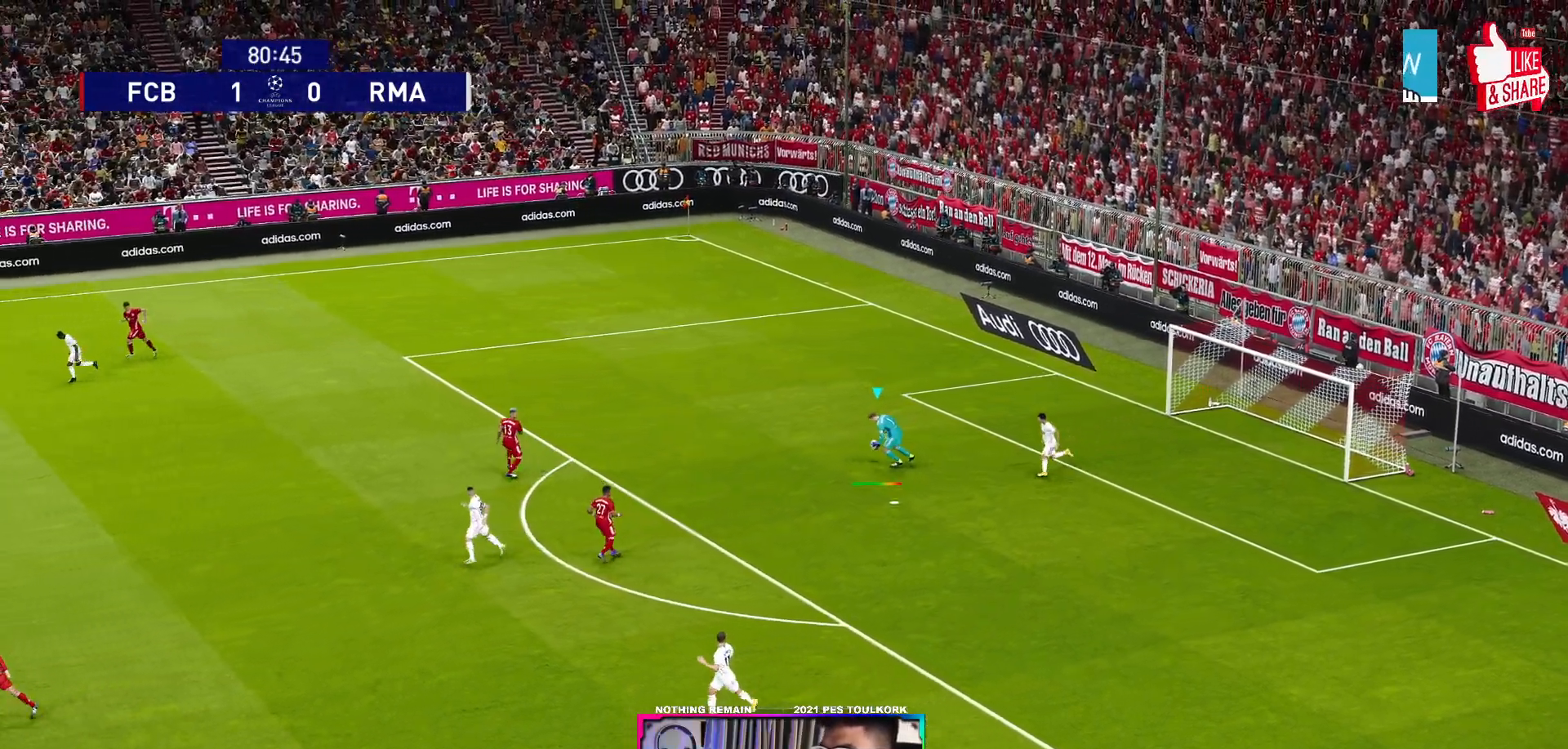
{"buttons": [], "left_stick": "center", "right_stick": "center", "events": [[300, "left_stick", "center"]]}
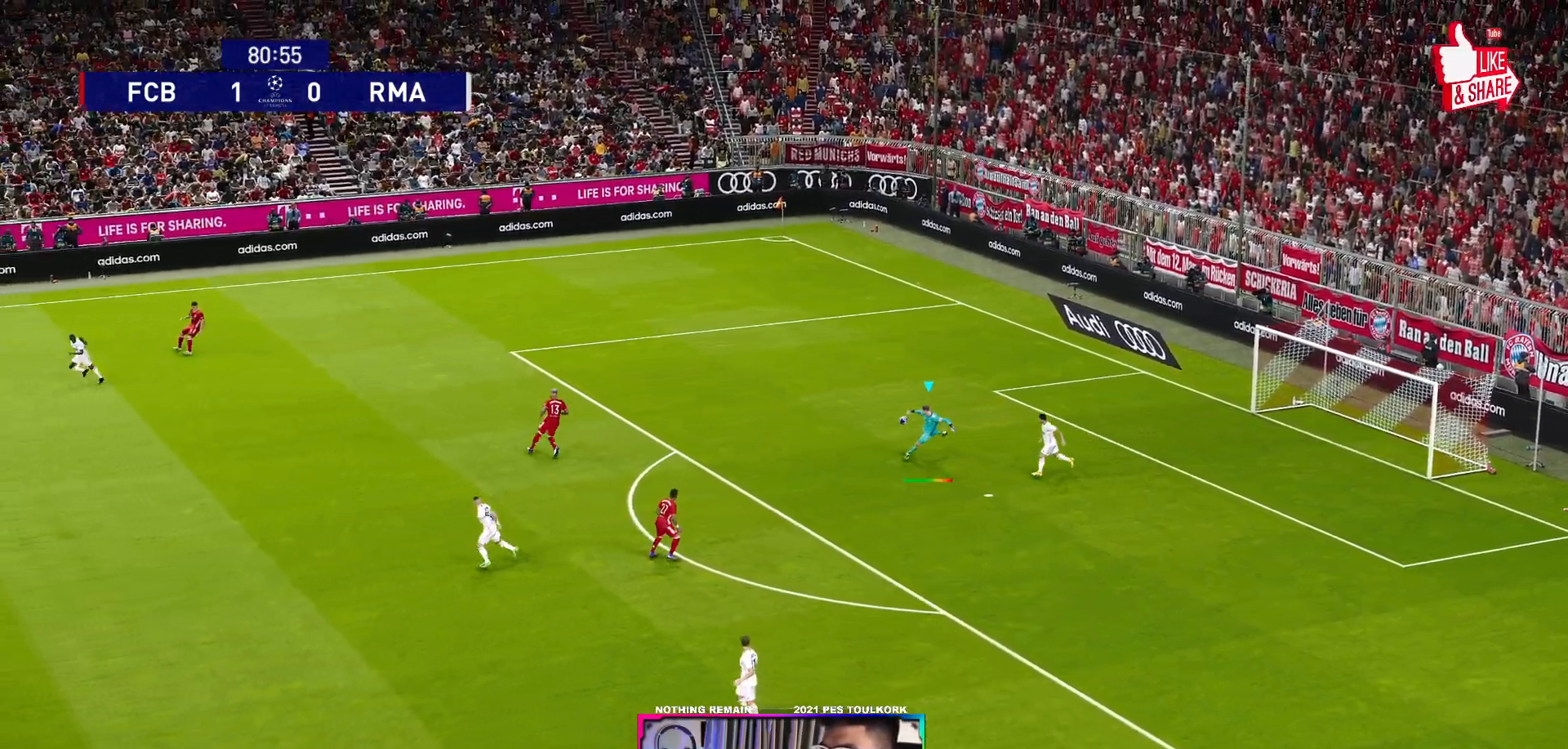
{"buttons": [], "left_stick": "center", "right_stick": "center", "events": []}
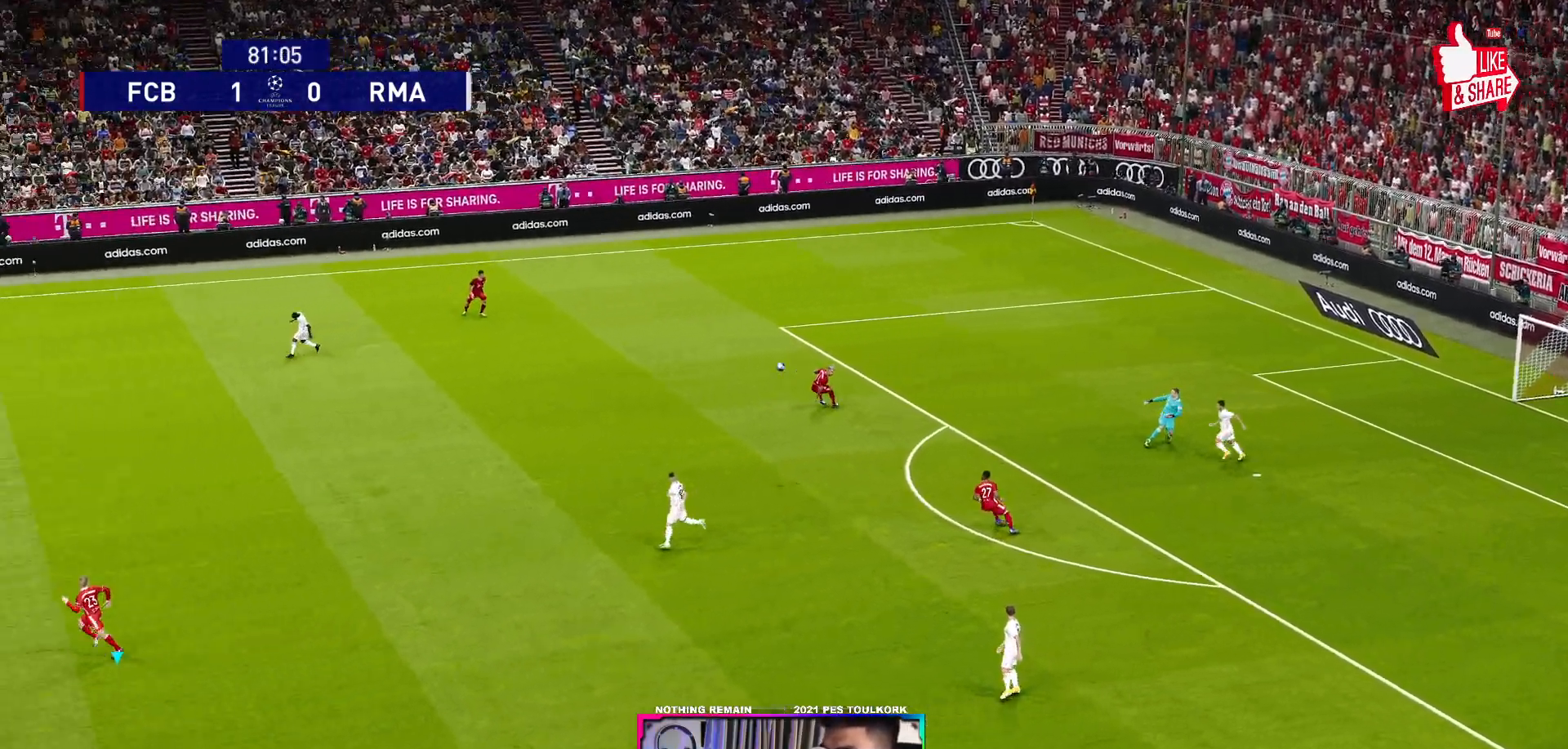
{"buttons": [], "left_stick": "center", "right_stick": "center", "events": []}
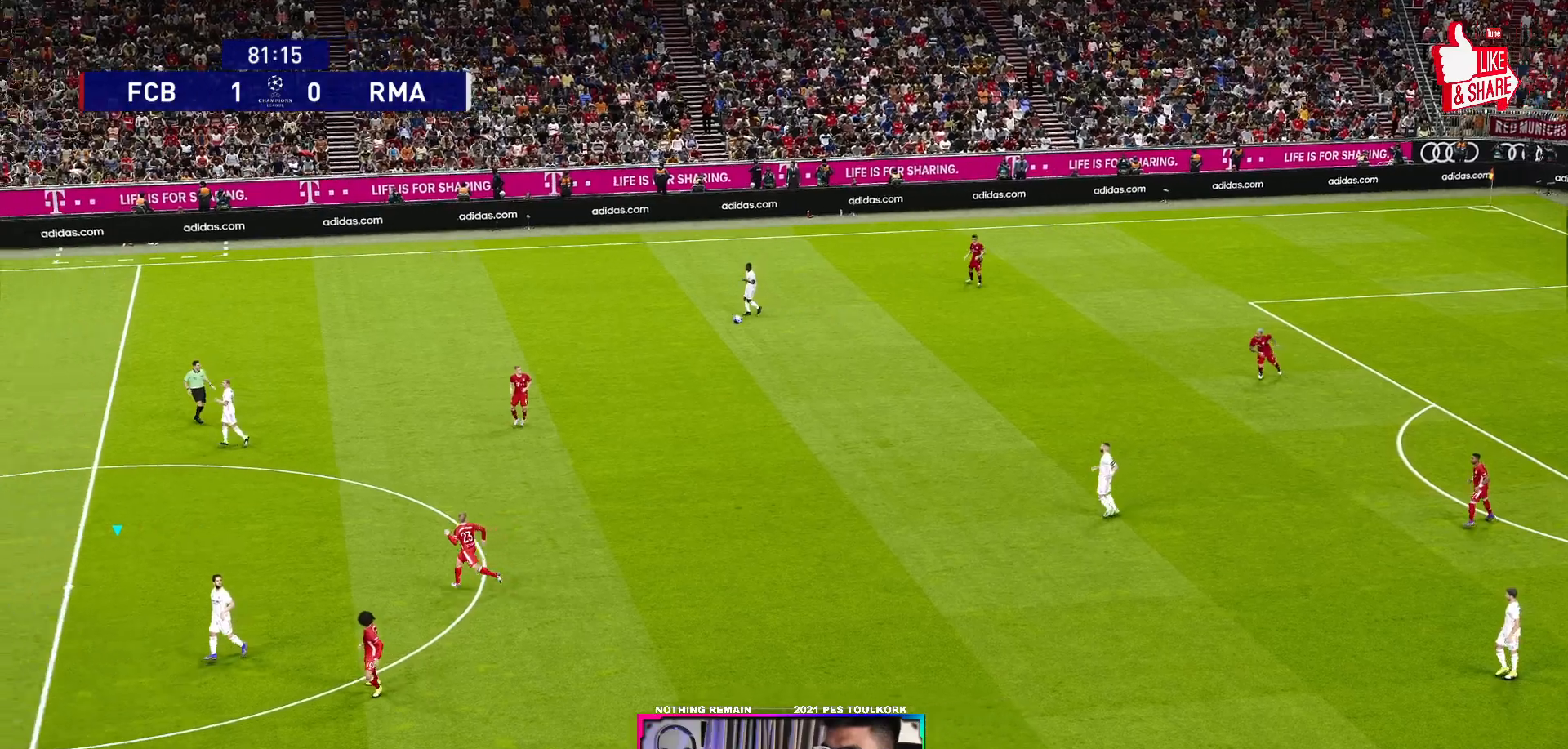
{"buttons": [], "left_stick": "down", "right_stick": "center", "events": [[417, "left_stick", "down"]]}
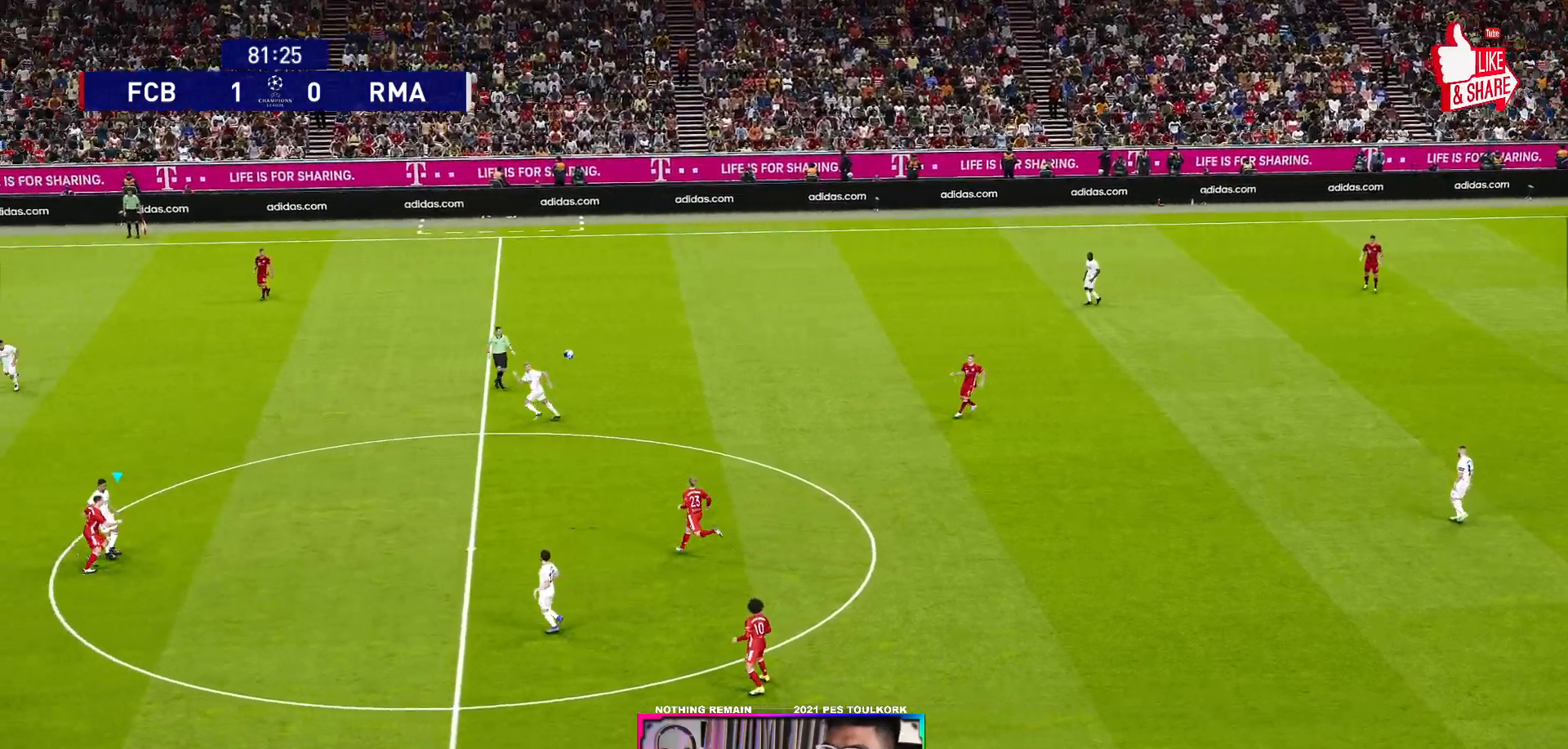
{"buttons": [], "left_stick": "down", "right_stick": "center", "events": []}
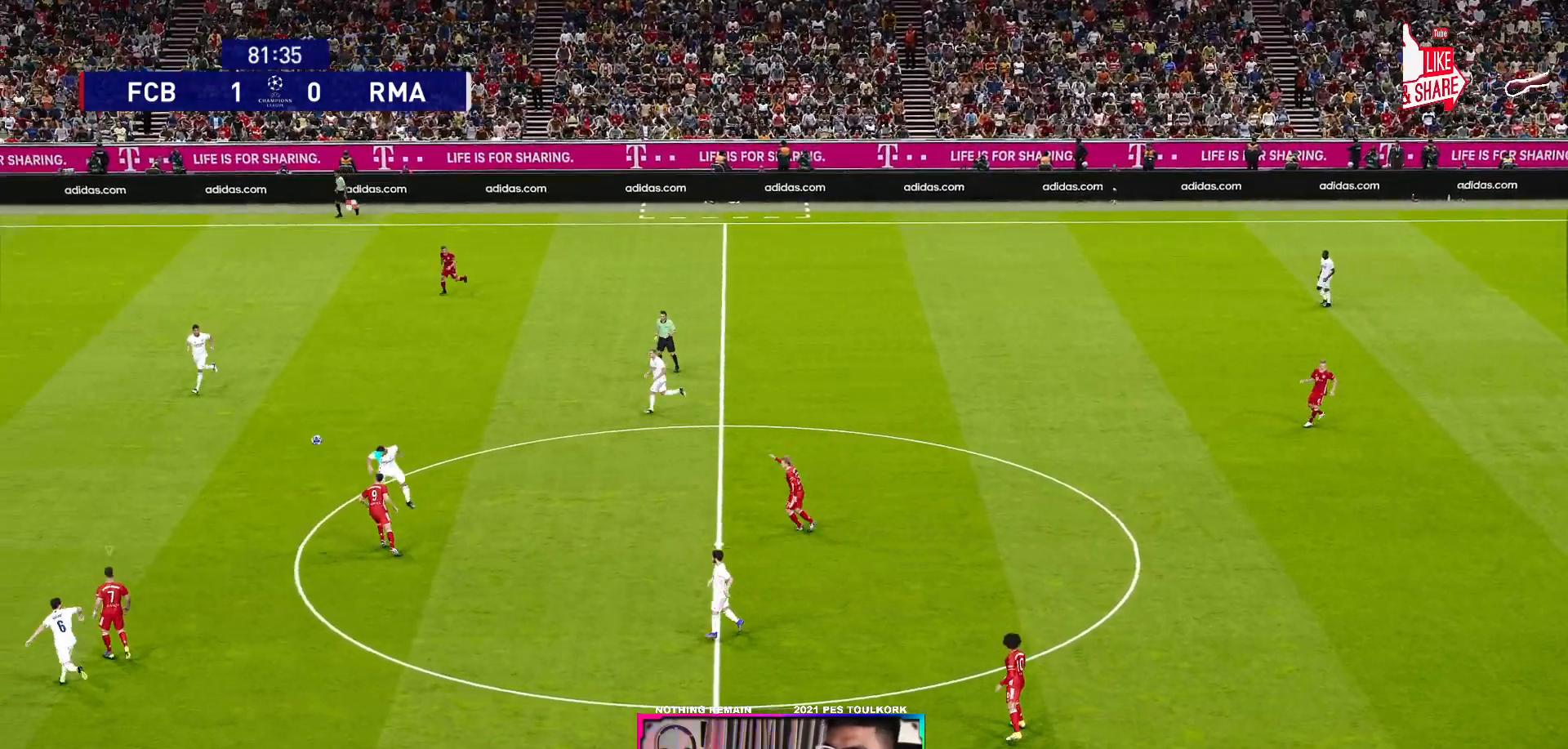
{"buttons": ["R1"], "left_stick": "down-left", "right_stick": "center", "events": [[350, "left_stick", "down-left"], [400, "R1", "down"]]}
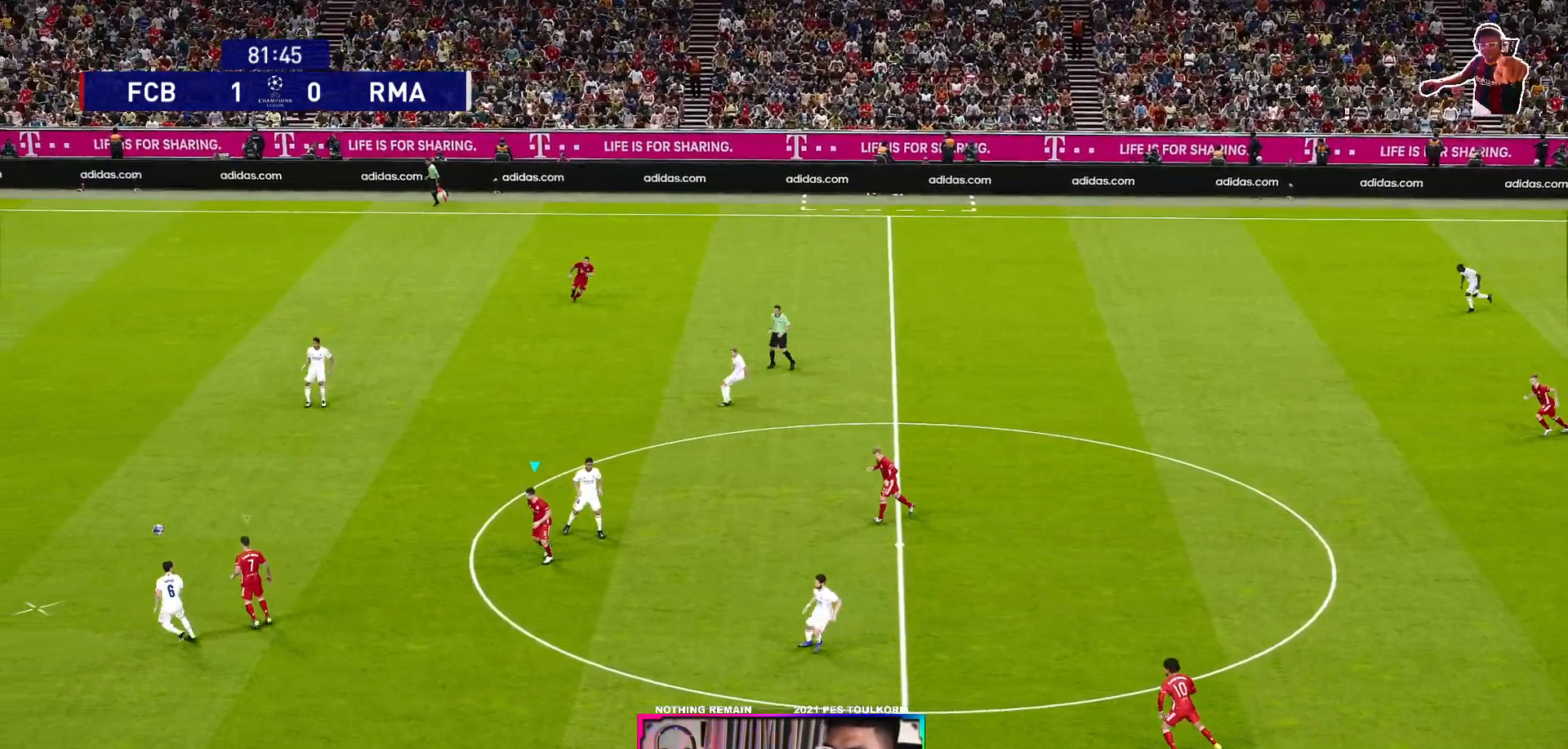
{"buttons": ["R1"], "left_stick": "left", "right_stick": "center", "events": [[17, "left_stick", "left"], [50, "L1", "down"], [233, "L1", "up"]]}
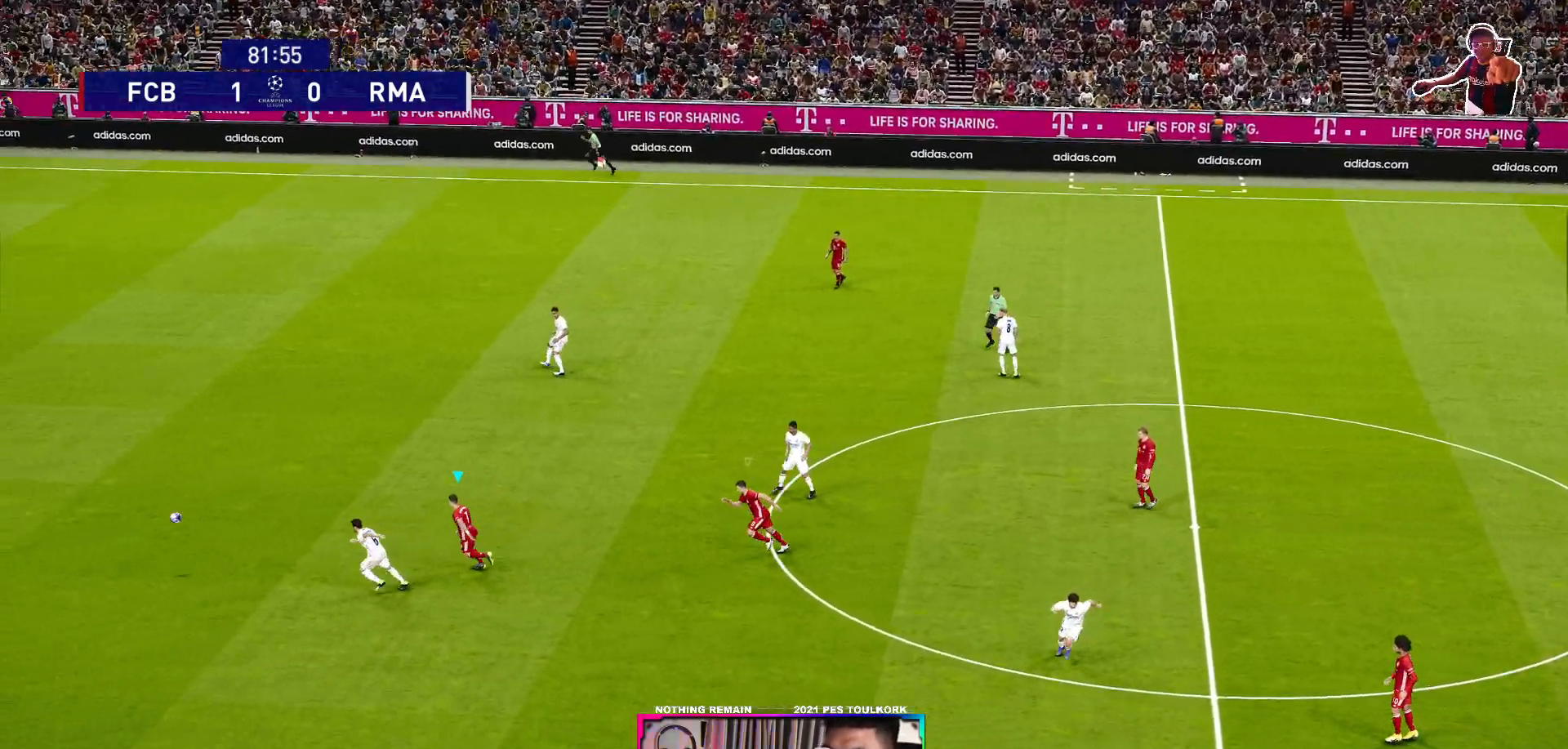
{"buttons": ["R1"], "left_stick": "left", "right_stick": "center", "events": []}
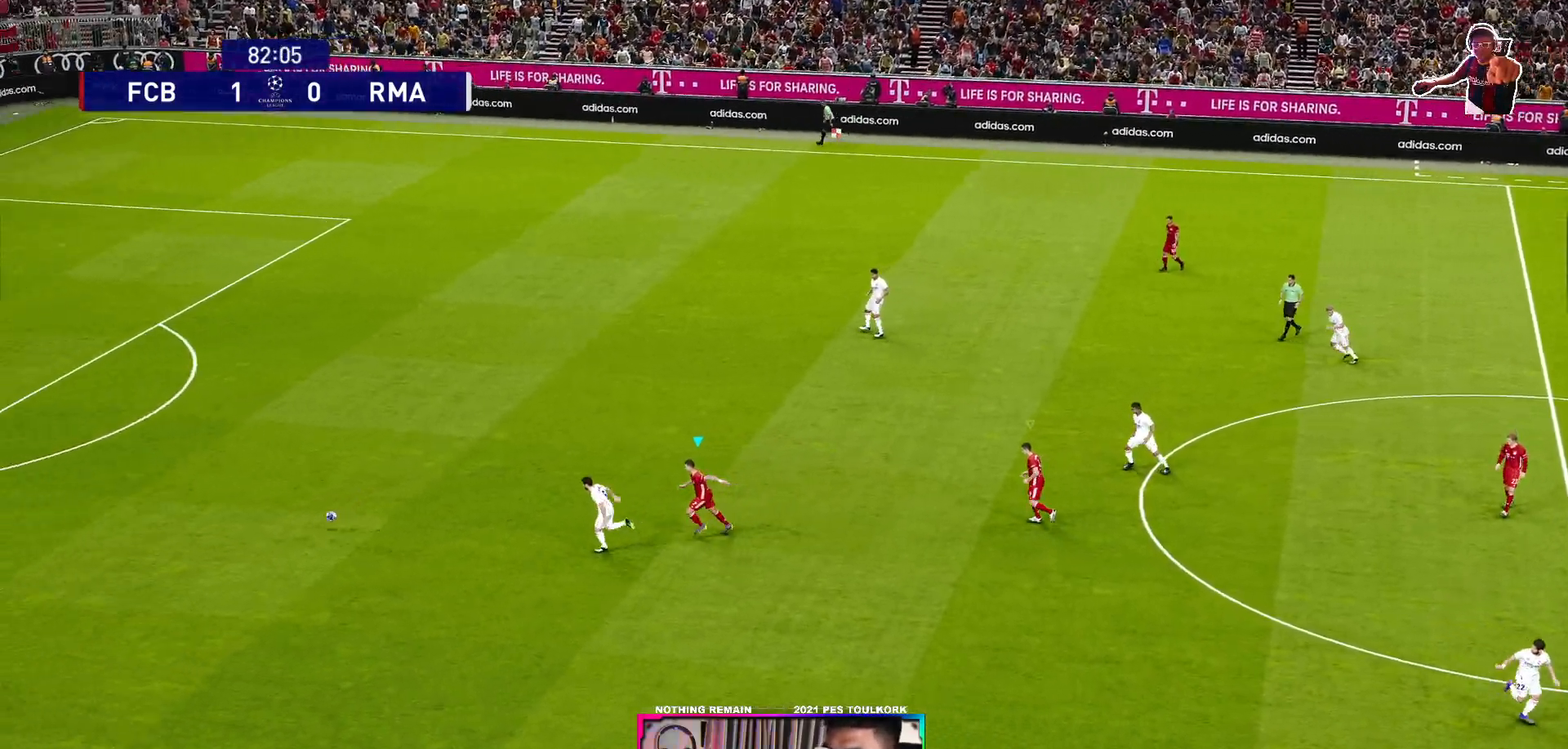
{"buttons": ["R1"], "left_stick": "left", "right_stick": "center", "events": []}
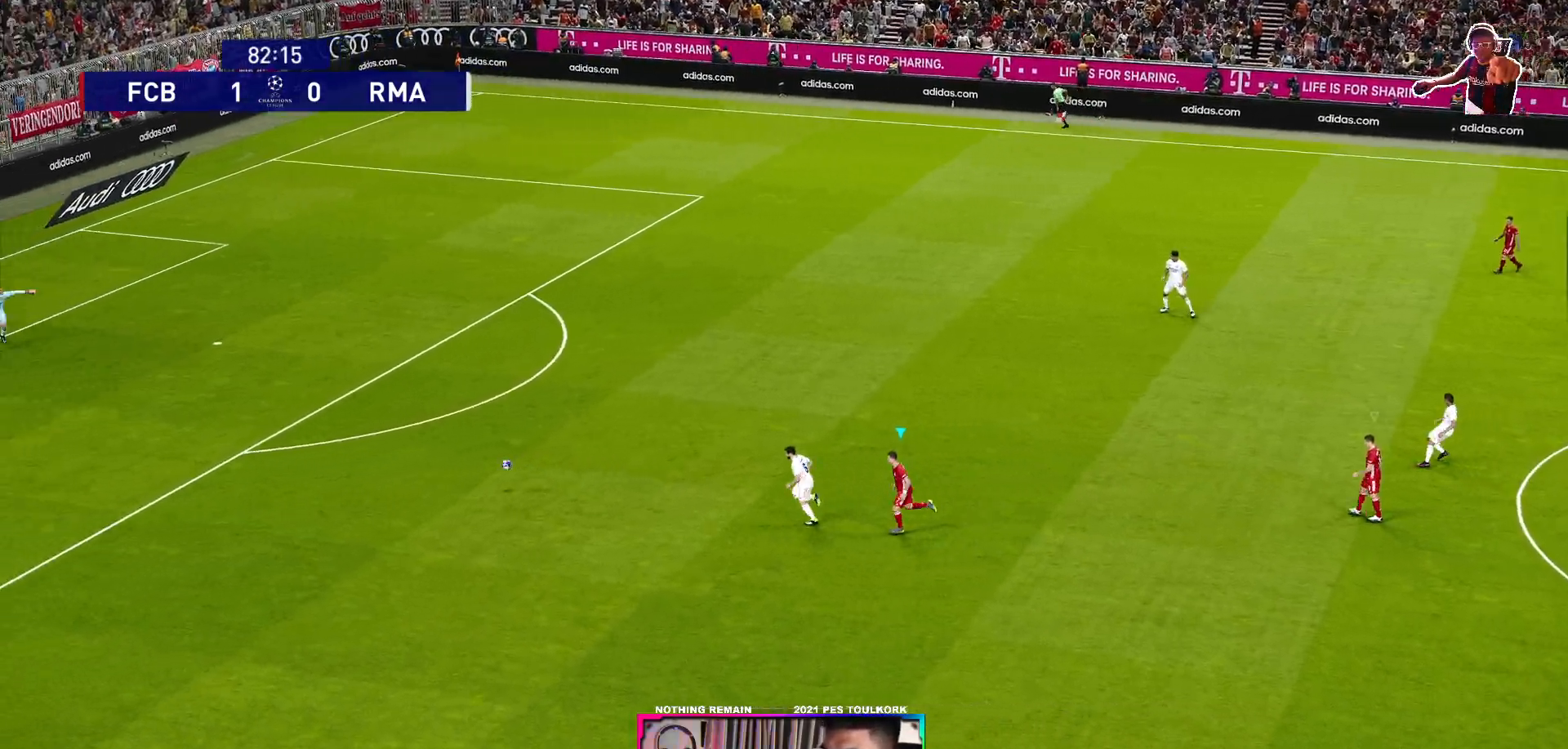
{"buttons": ["R1"], "left_stick": "left", "right_stick": "center", "events": []}
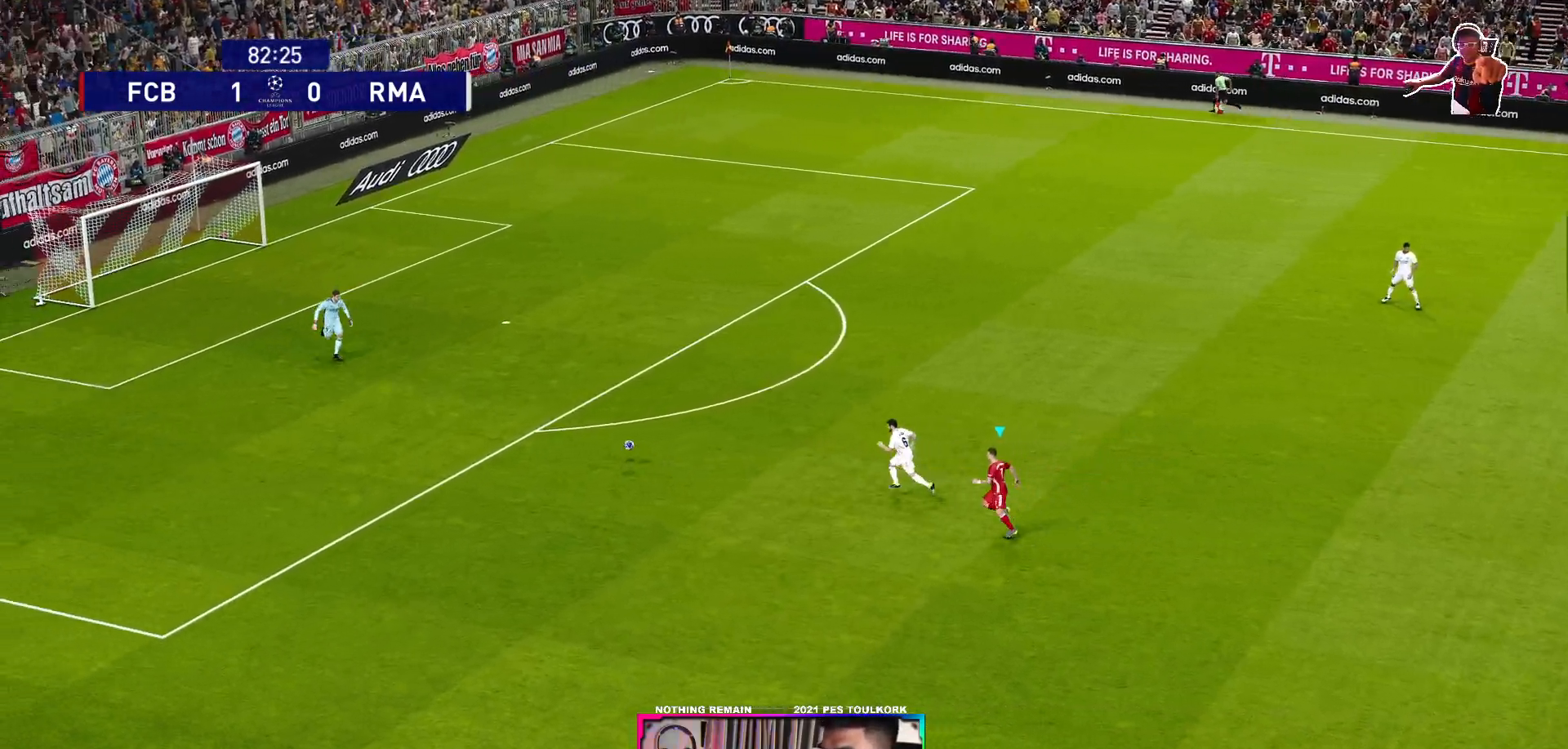
{"buttons": ["A", "R1"], "left_stick": "left", "right_stick": "center", "events": [[100, "A", "down"]]}
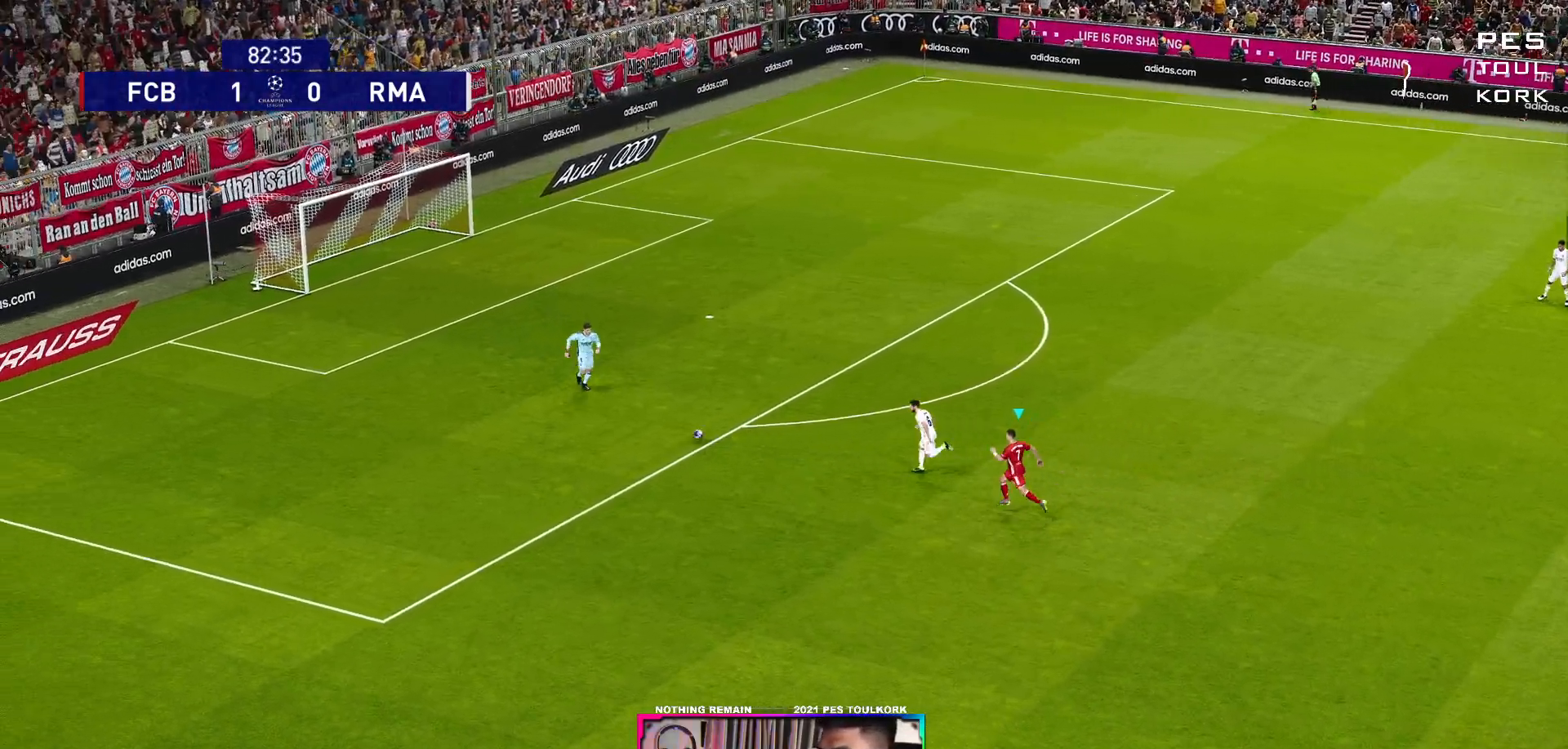
{"buttons": ["A", "R1"], "left_stick": "center", "right_stick": "center", "events": [[300, "left_stick", "center"]]}
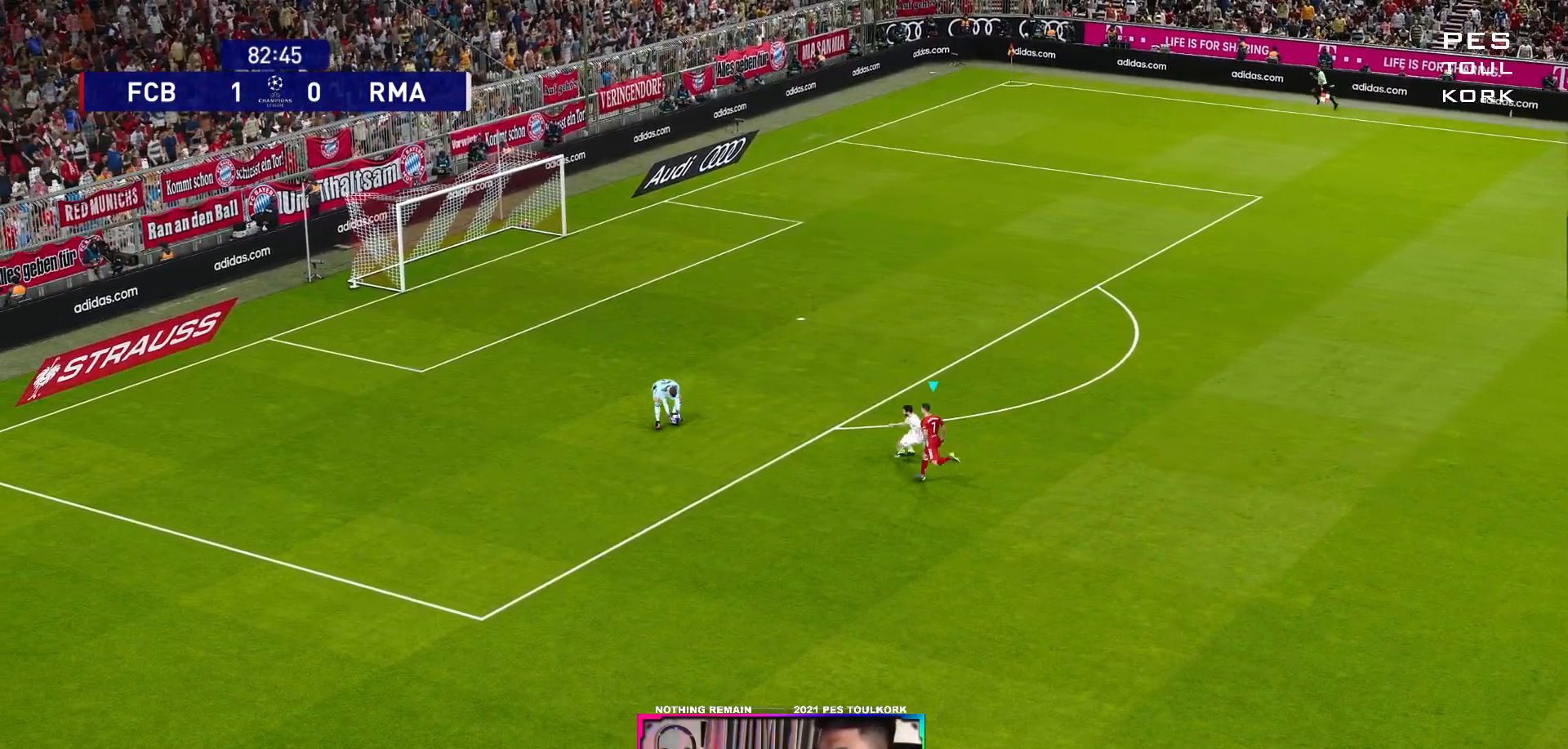
{"buttons": [], "left_stick": "center", "right_stick": "center", "events": [[400, "R1", "up"], [467, "A", "up"]]}
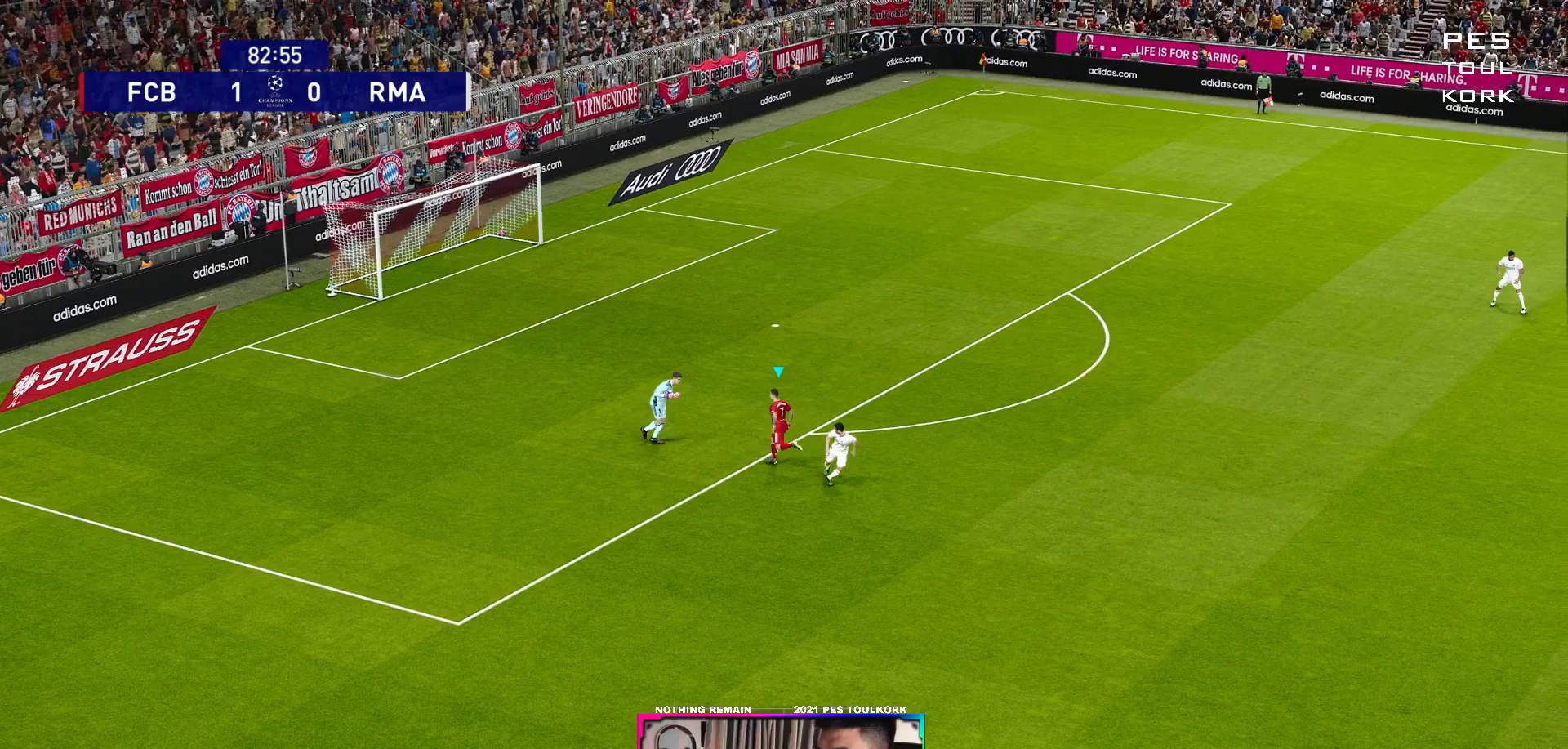
{"buttons": [], "left_stick": "center", "right_stick": "center", "events": []}
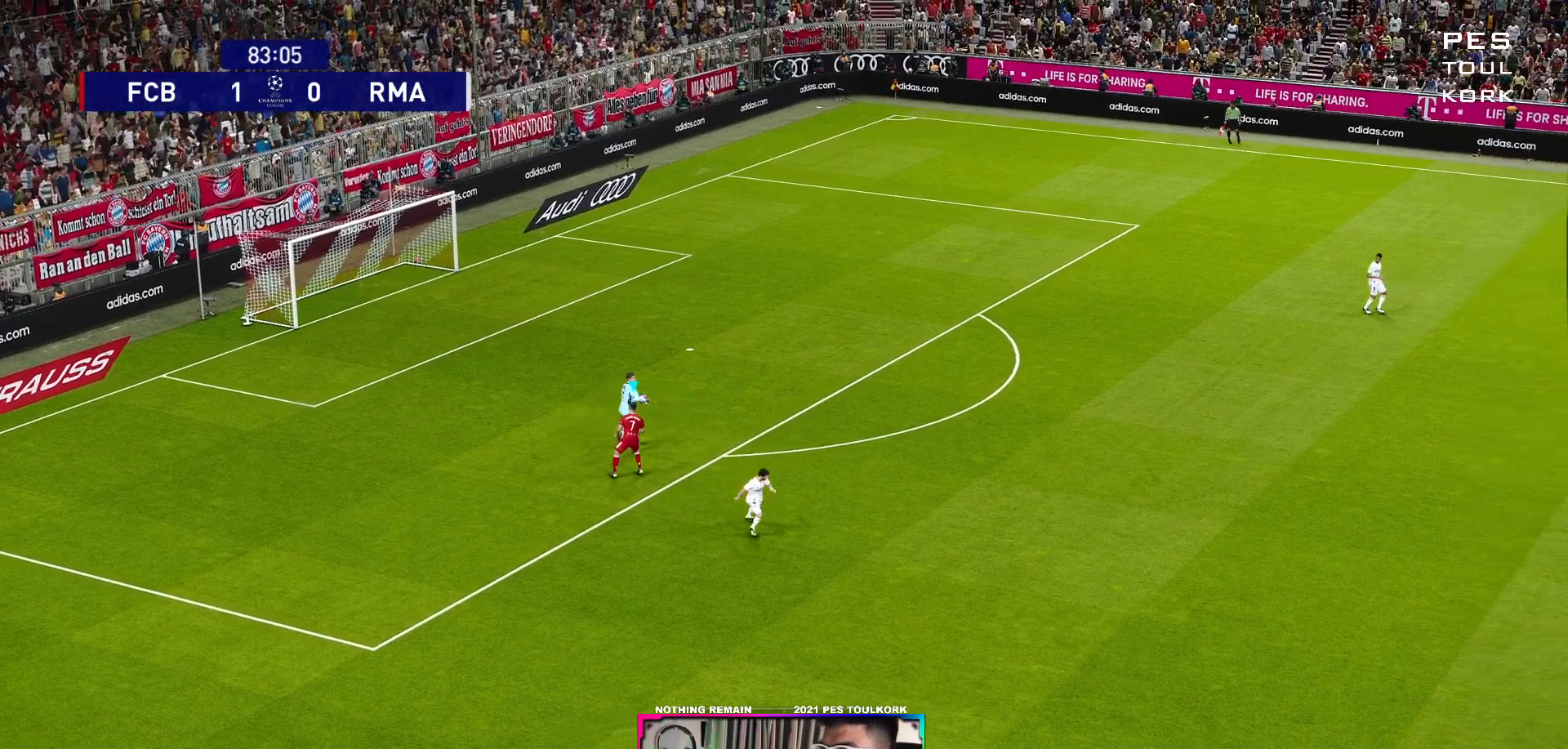
{"buttons": [], "left_stick": "right", "right_stick": "center", "events": [[250, "left_stick", "right"]]}
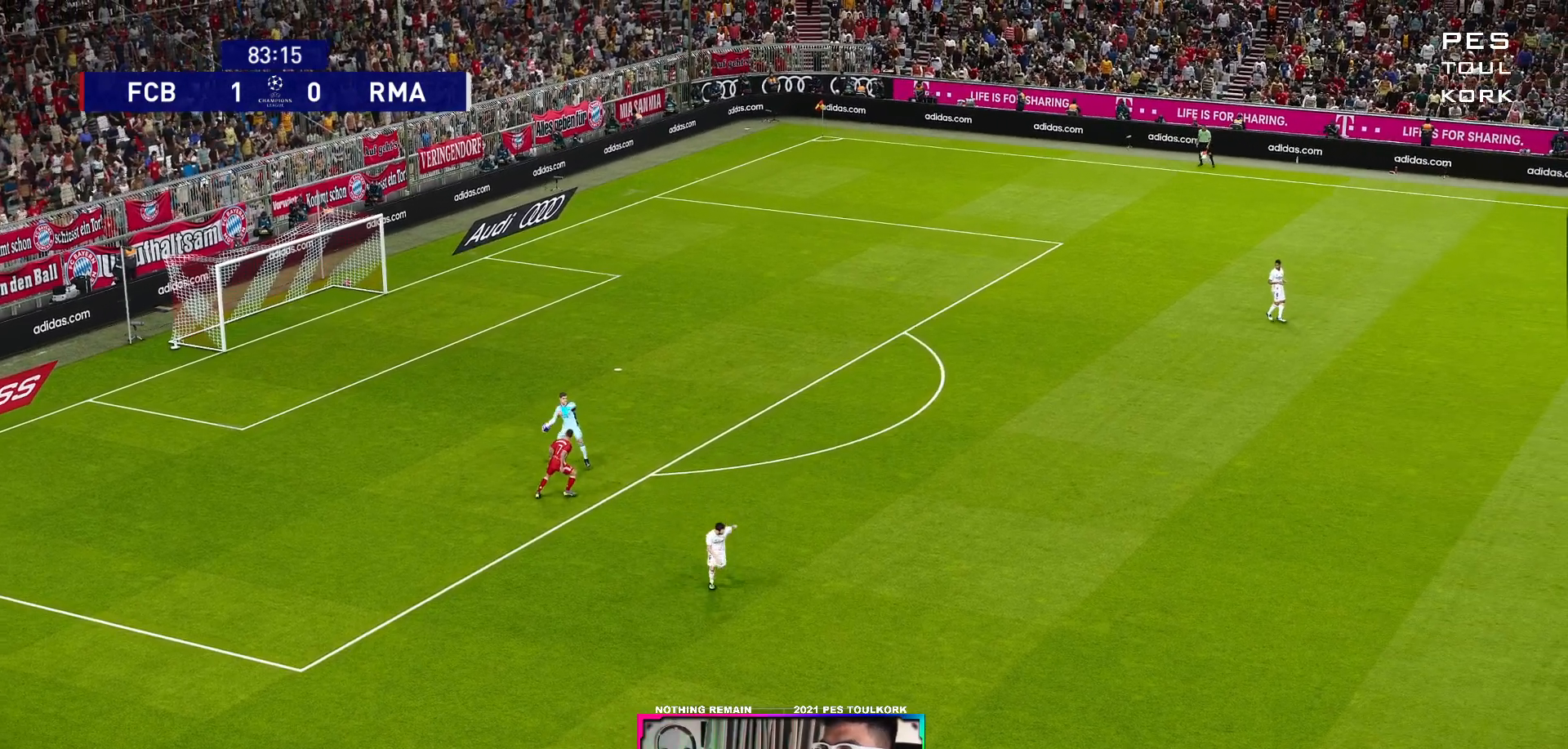
{"buttons": [], "left_stick": "right", "right_stick": "center", "events": []}
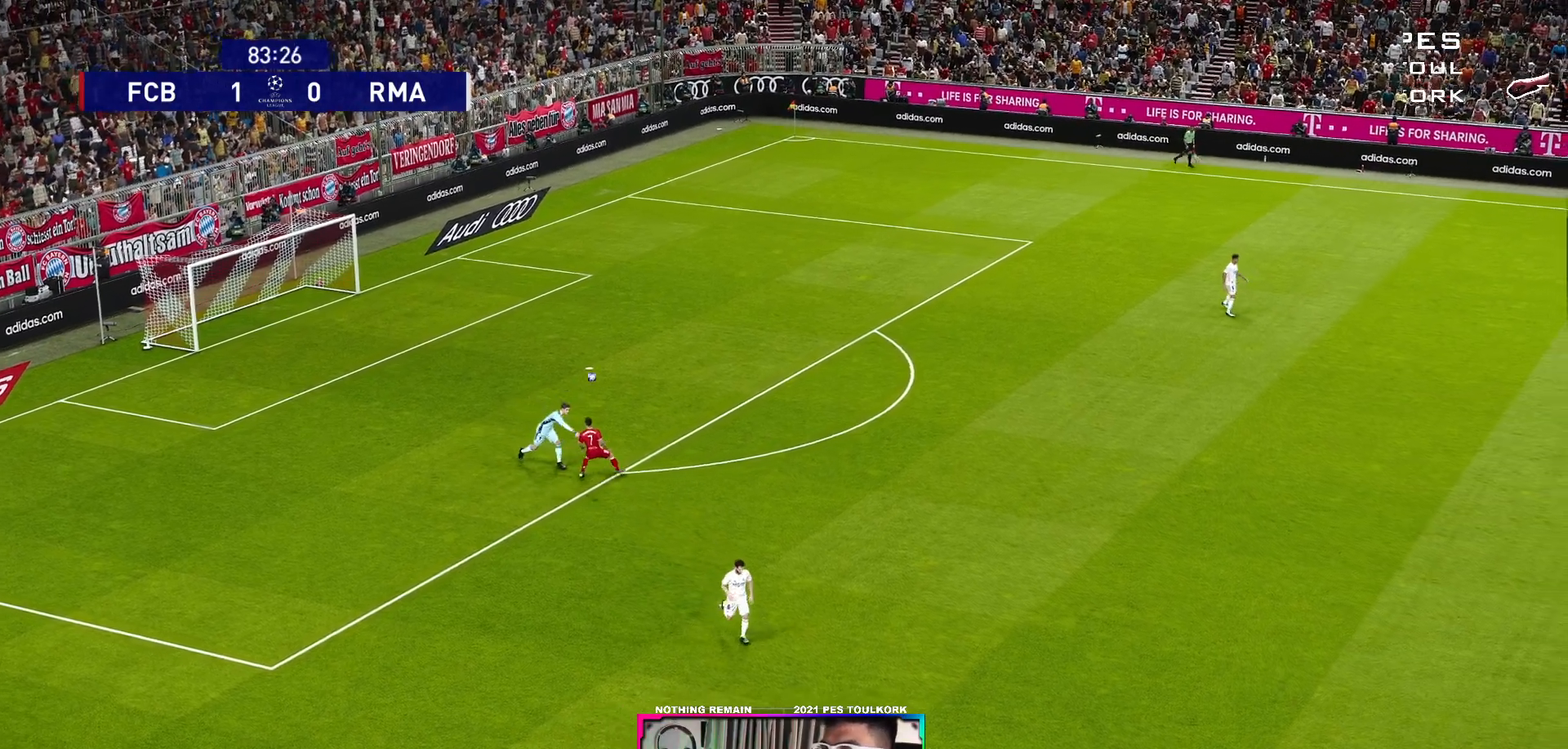
{"buttons": [], "left_stick": "down-right", "right_stick": "center", "events": [[233, "left_stick", "down-right"]]}
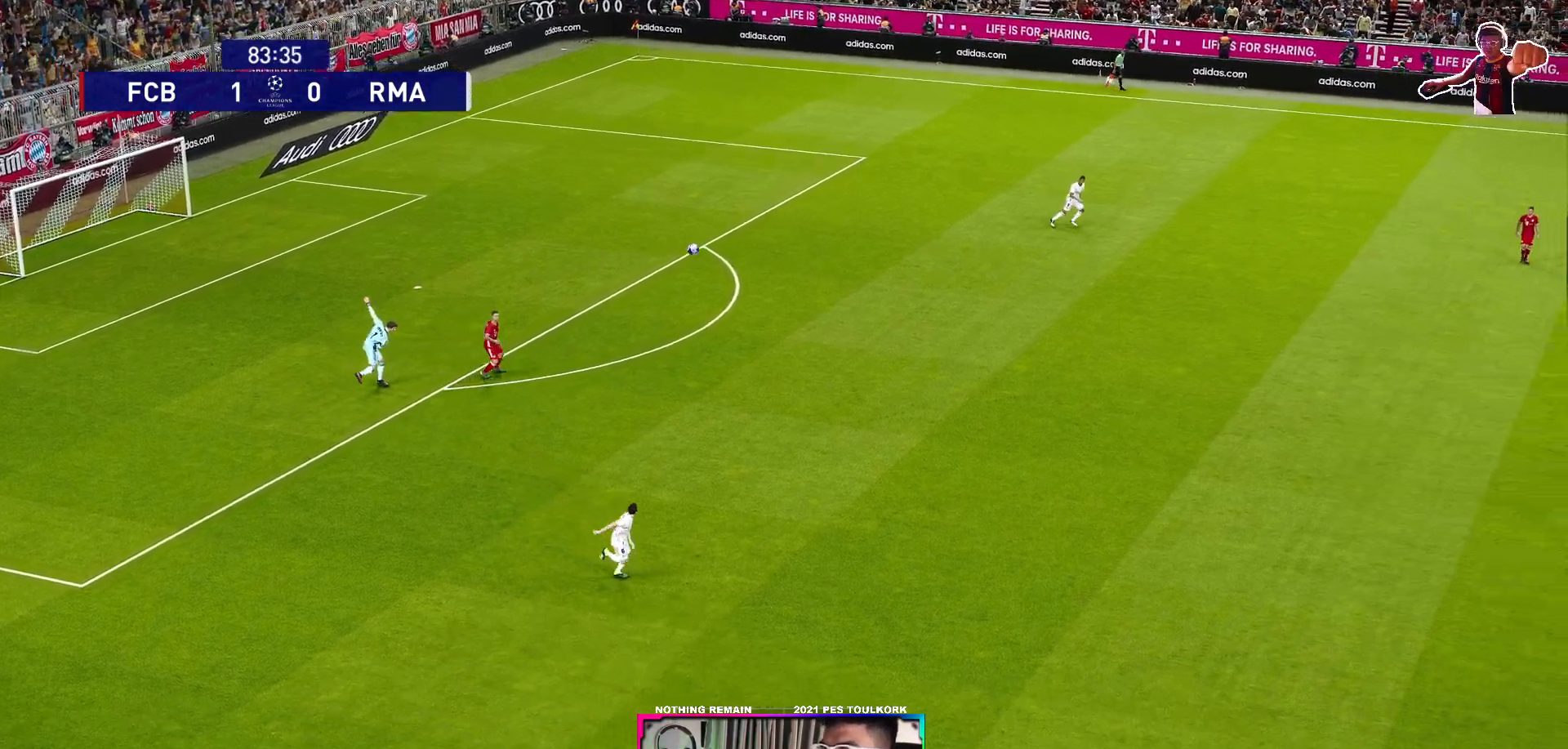
{"buttons": [], "left_stick": "down-right", "right_stick": "center", "events": []}
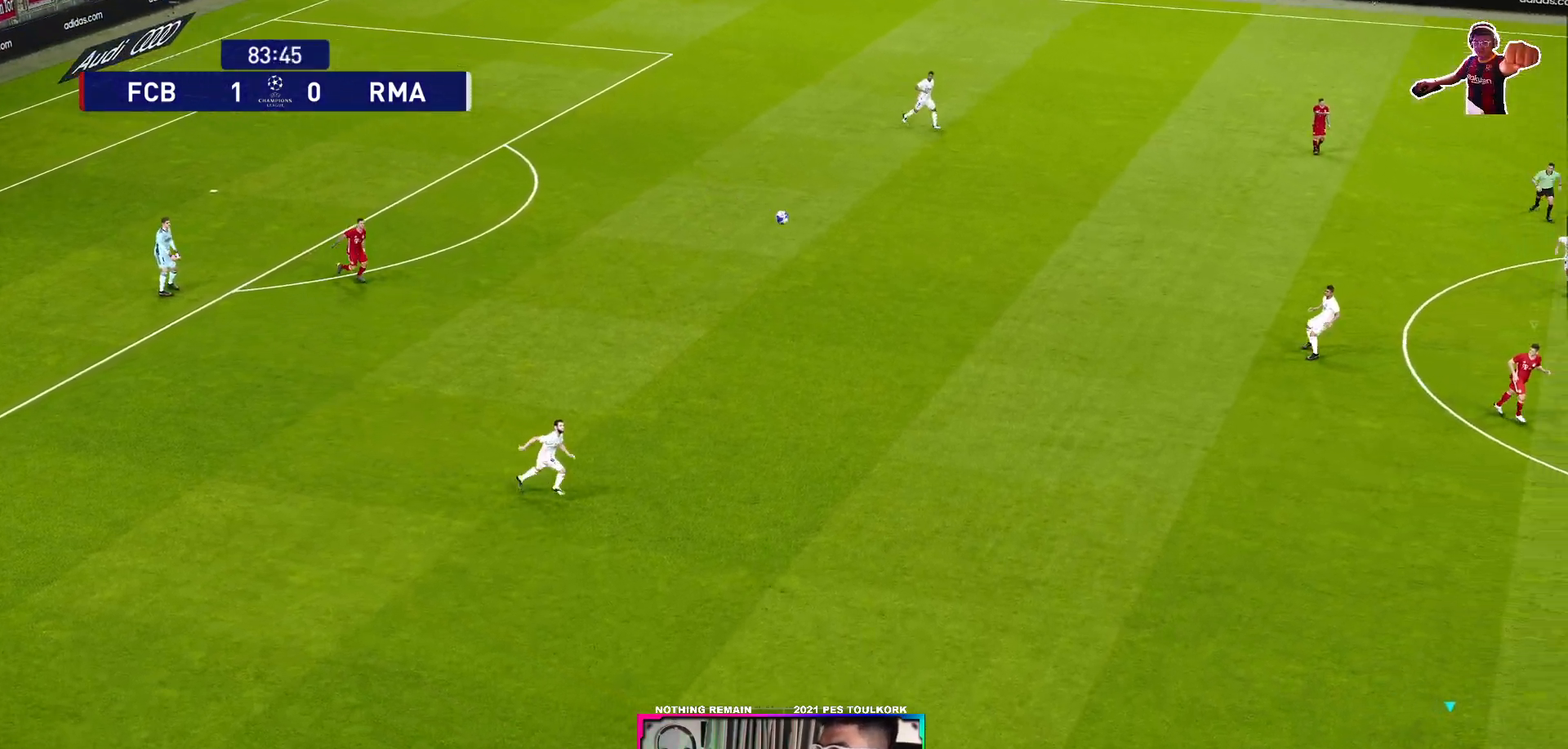
{"buttons": [], "left_stick": "left", "right_stick": "center", "events": [[33, "left_stick", "down-left"], [100, "left_stick", "left"], [150, "A", "down"], [233, "A", "up"]]}
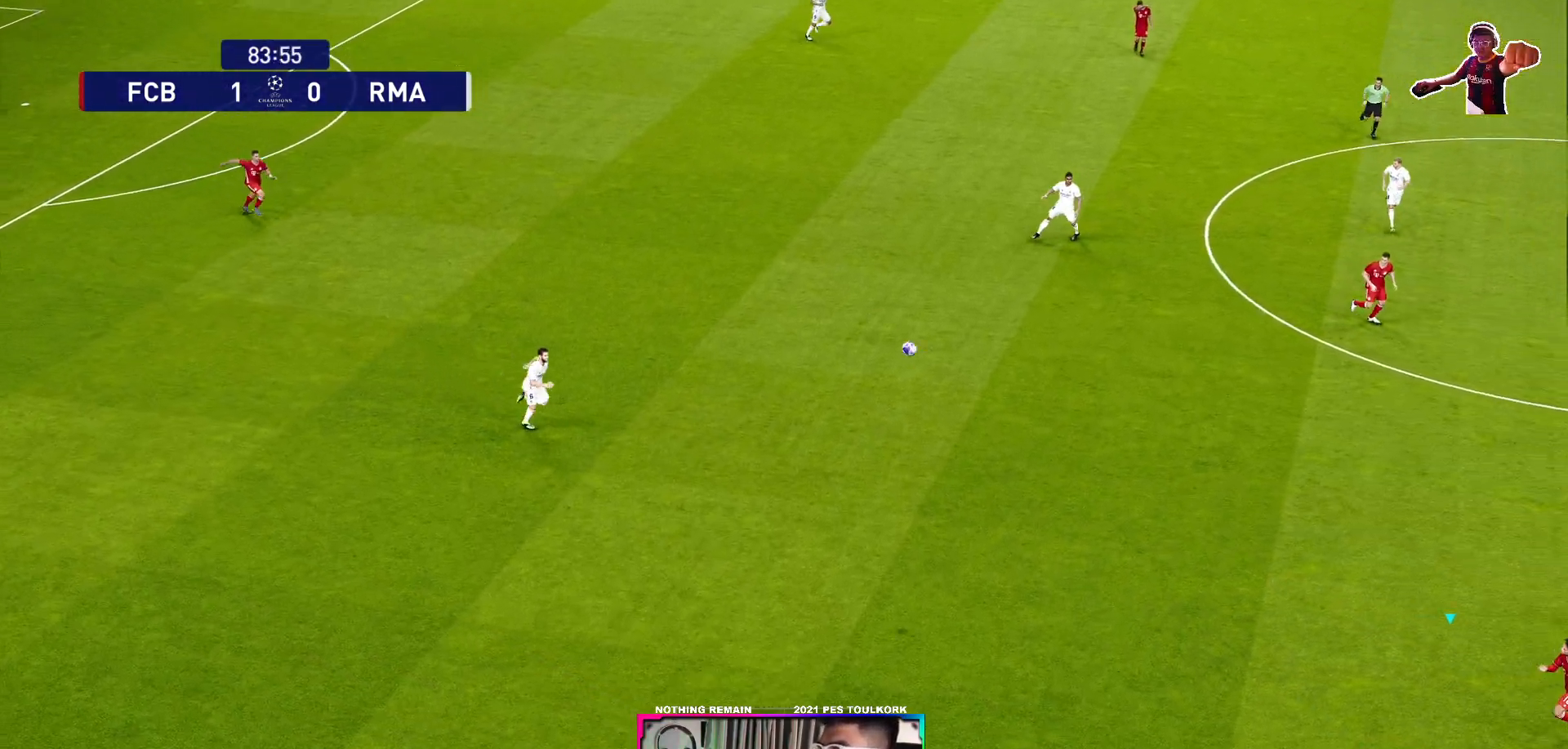
{"buttons": ["A"], "left_stick": "left", "right_stick": "center", "events": [[450, "A", "down"]]}
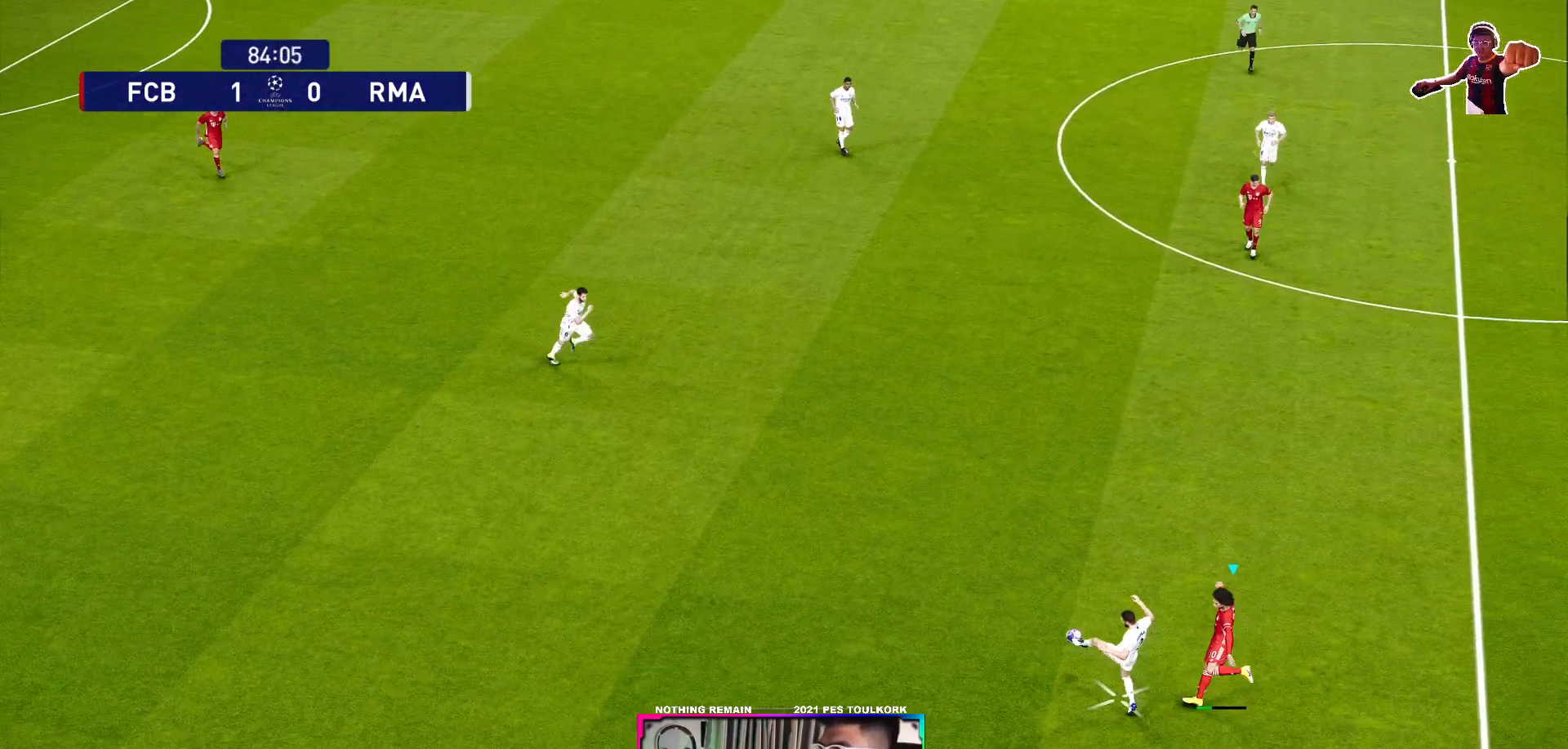
{"buttons": ["R1"], "left_stick": "left", "right_stick": "center", "events": [[67, "A", "up"], [500, "R1", "down"]]}
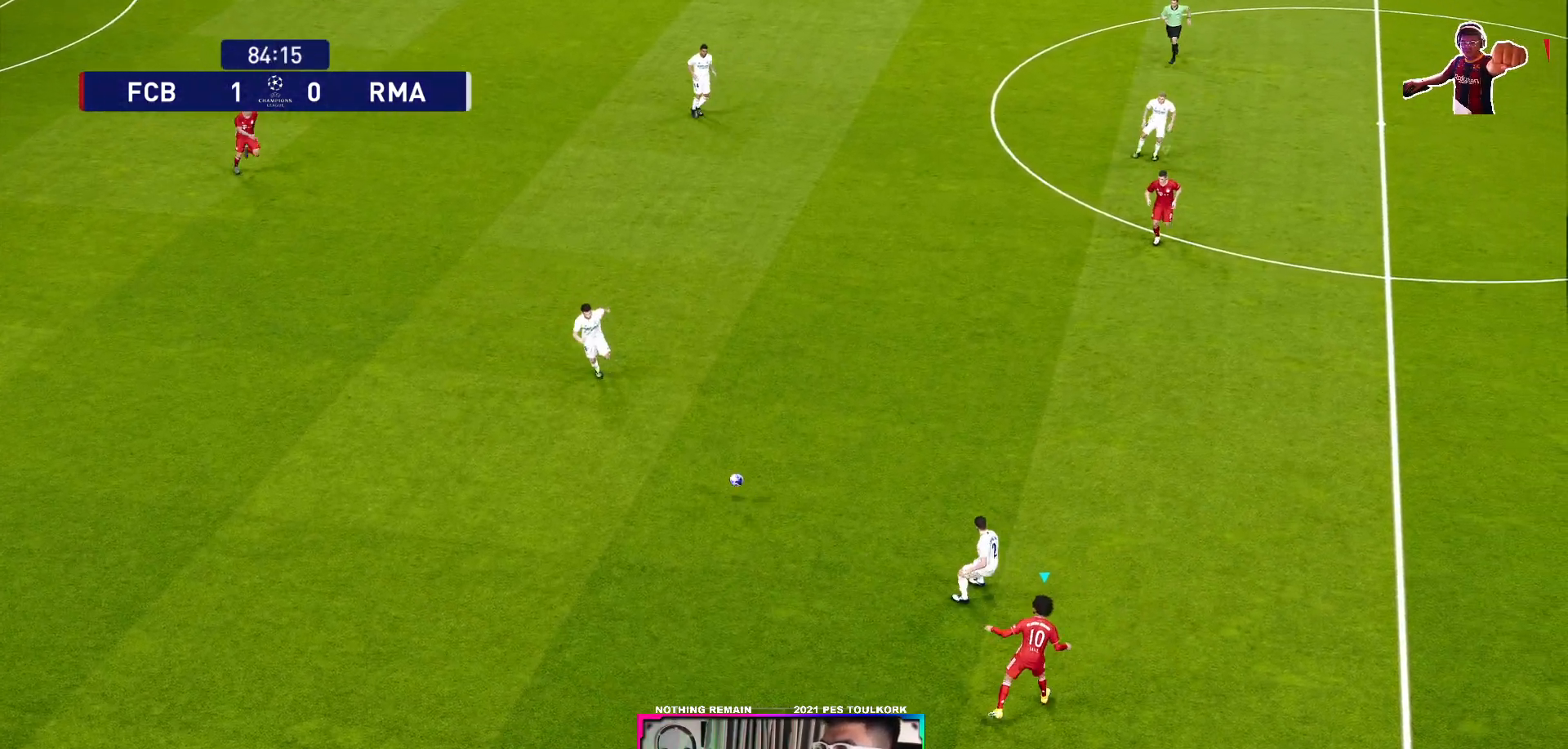
{"buttons": ["A", "R1"], "left_stick": "center", "right_stick": "center", "events": [[133, "A", "down"], [433, "left_stick", "center"]]}
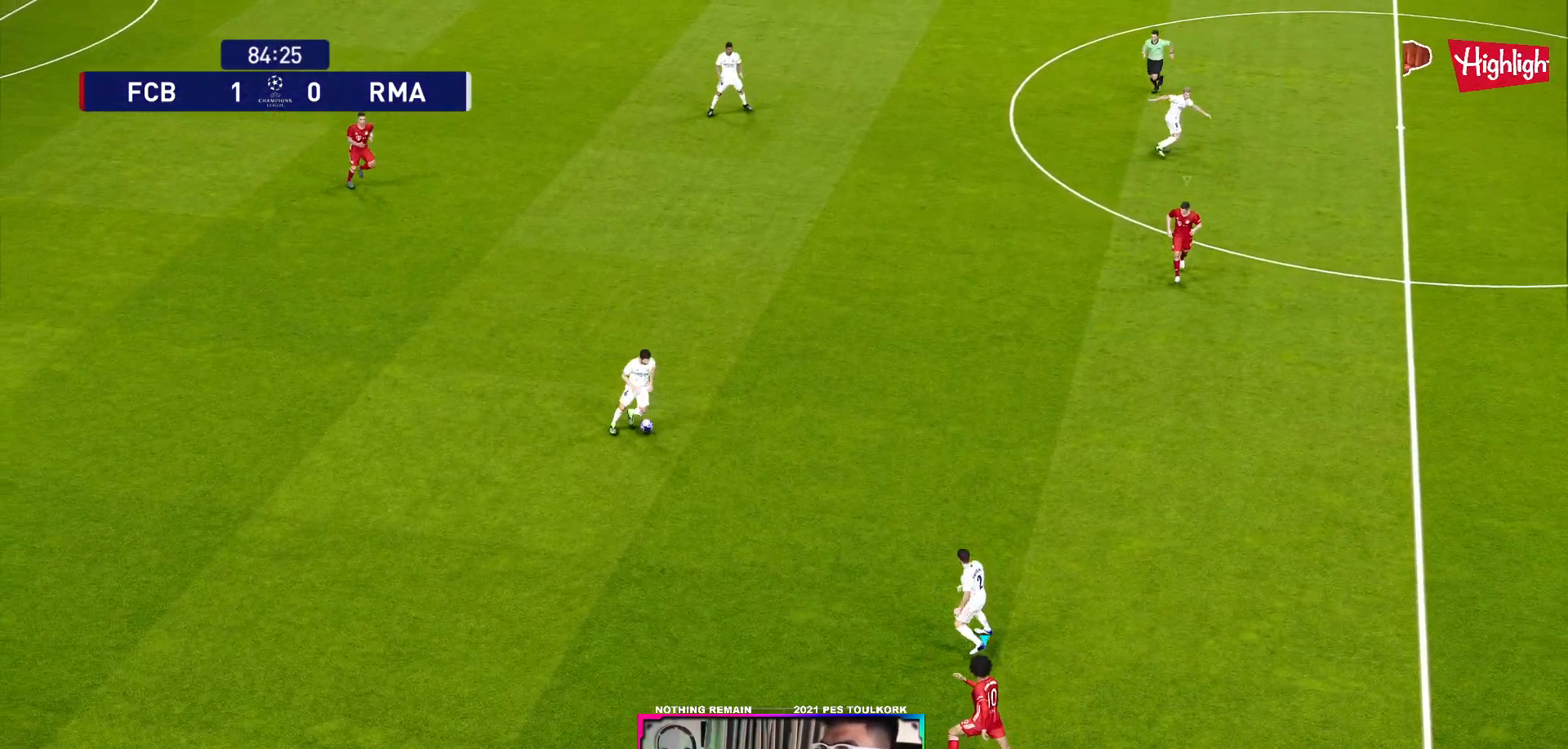
{"buttons": ["A", "R1"], "left_stick": "center", "right_stick": "center", "events": []}
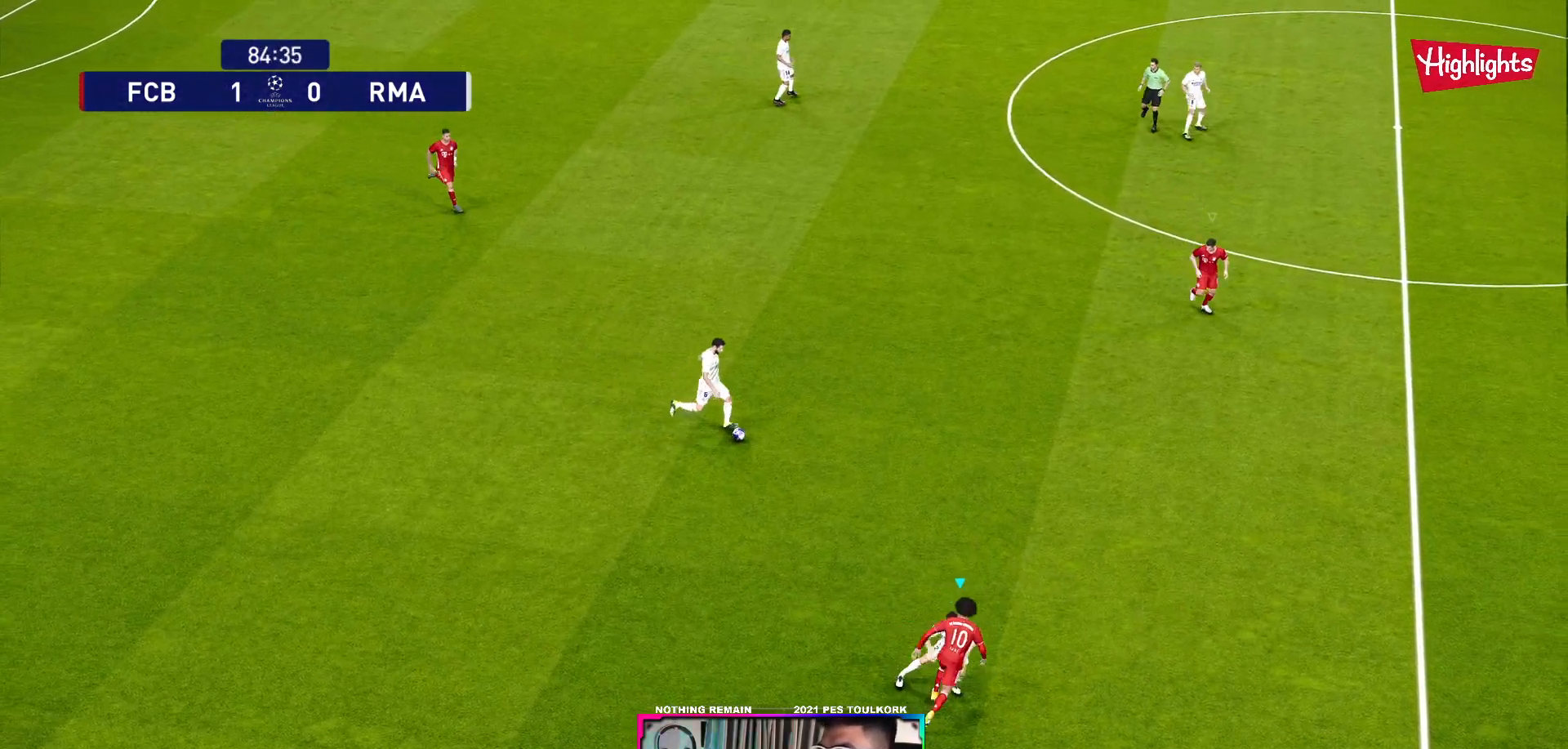
{"buttons": ["A", "R1"], "left_stick": "center", "right_stick": "center", "events": []}